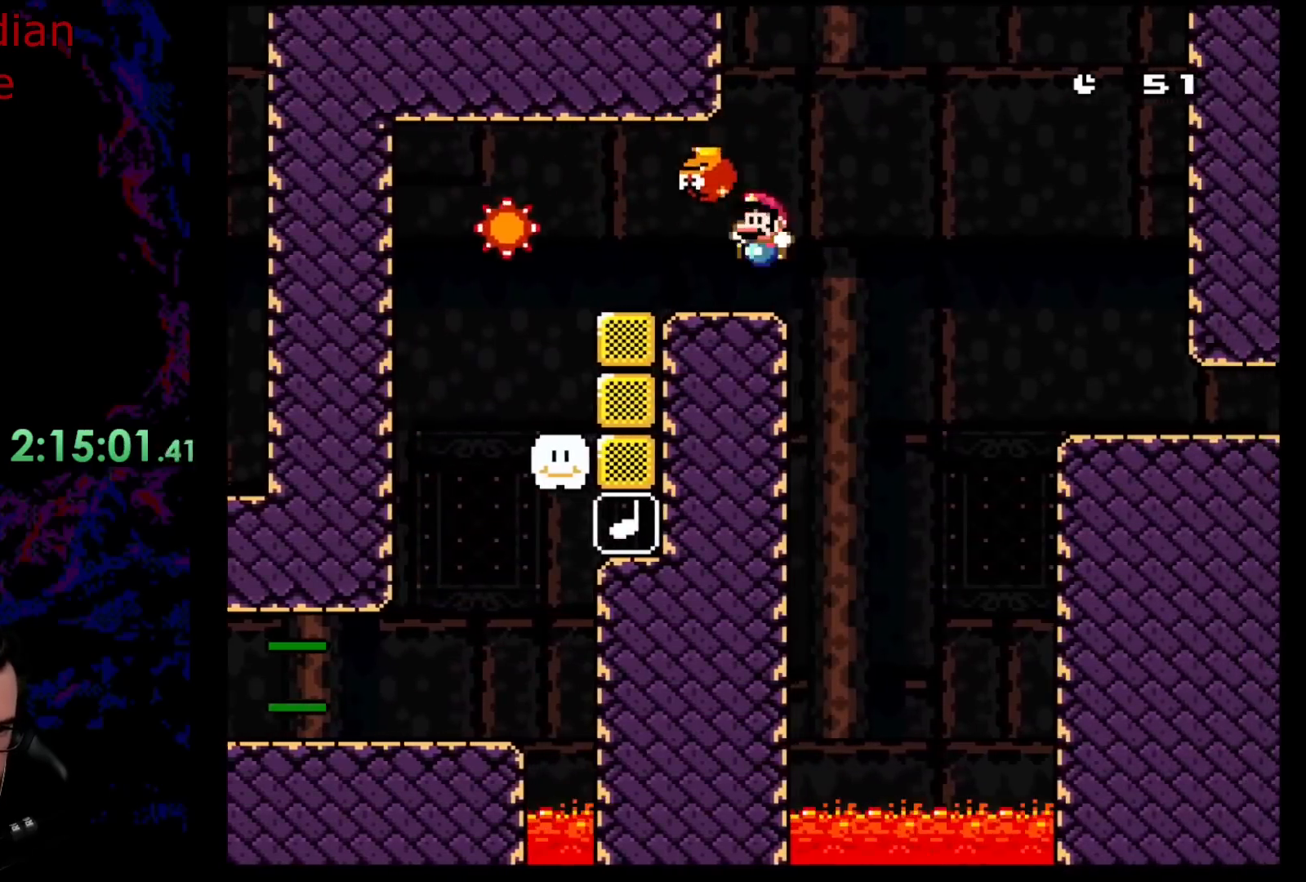
Gameplay with a controller (Nintendo layout); each line is a JSON object with the inputs held at the frame after it. "events" lists button and stick changes between this image and that frame as [ms after this image, input, new state], when the widget could be followed in between. Not read: L3 R3.
{"buttons": ["Y", "DPAD_LEFT"], "events": [[17, "B", "up"], [17, "DPAD_LEFT", "down"], [17, "DPAD_RIGHT", "up"], [33, "DPAD_DOWN", "up"], [150, "DPAD_DOWN", "down"], [167, "DPAD_LEFT", "up"], [167, "DPAD_RIGHT", "down"], [183, "DPAD_DOWN", "up"], [433, "DPAD_DOWN", "down"], [450, "DPAD_LEFT", "down"], [450, "DPAD_RIGHT", "up"], [467, "DPAD_DOWN", "up"]]}
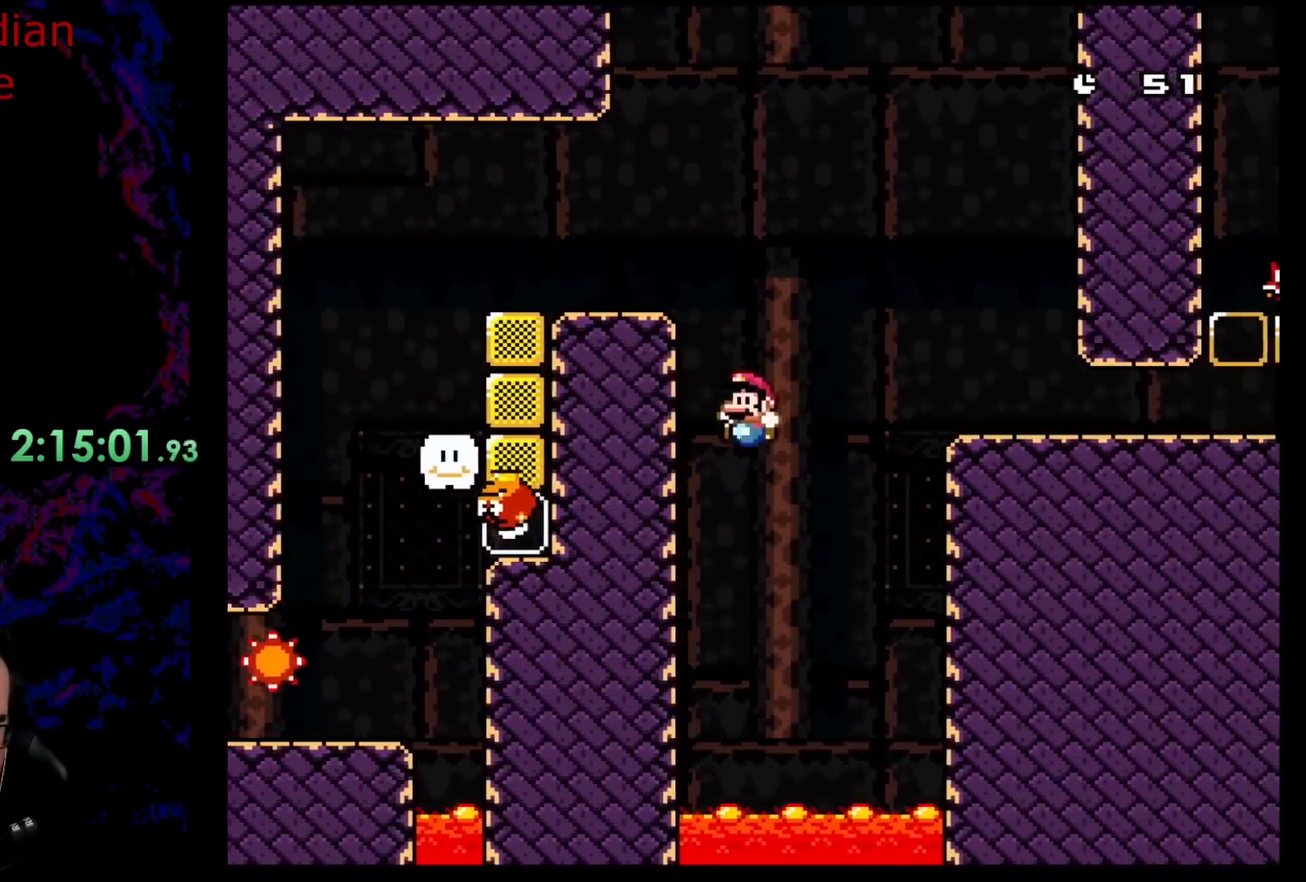
{"buttons": [], "events": [[133, "Y", "up"], [400, "B", "down"], [450, "DPAD_LEFT", "up"], [500, "B", "up"]]}
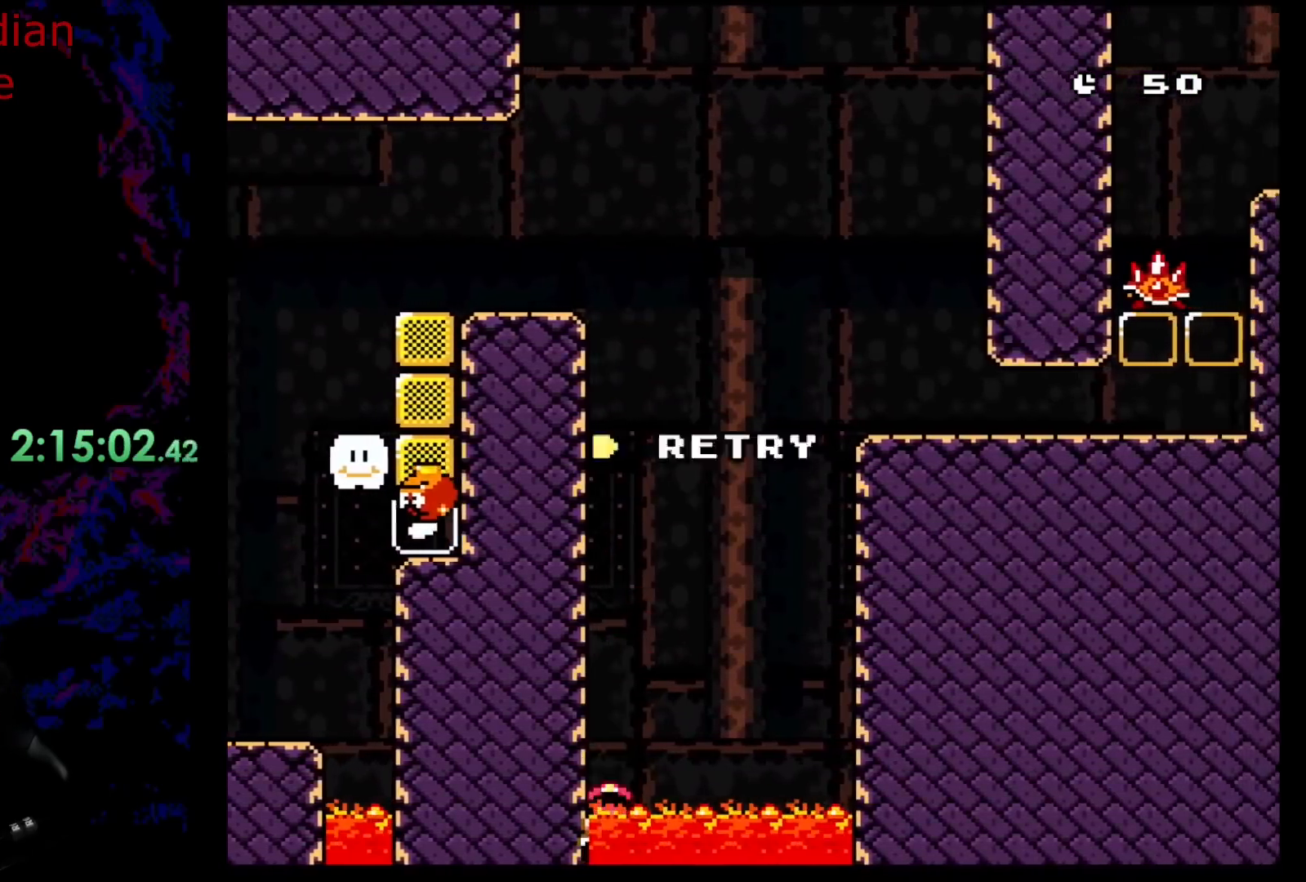
{"buttons": [], "events": [[83, "B", "down"], [200, "B", "up"], [267, "B", "down"], [450, "B", "up"]]}
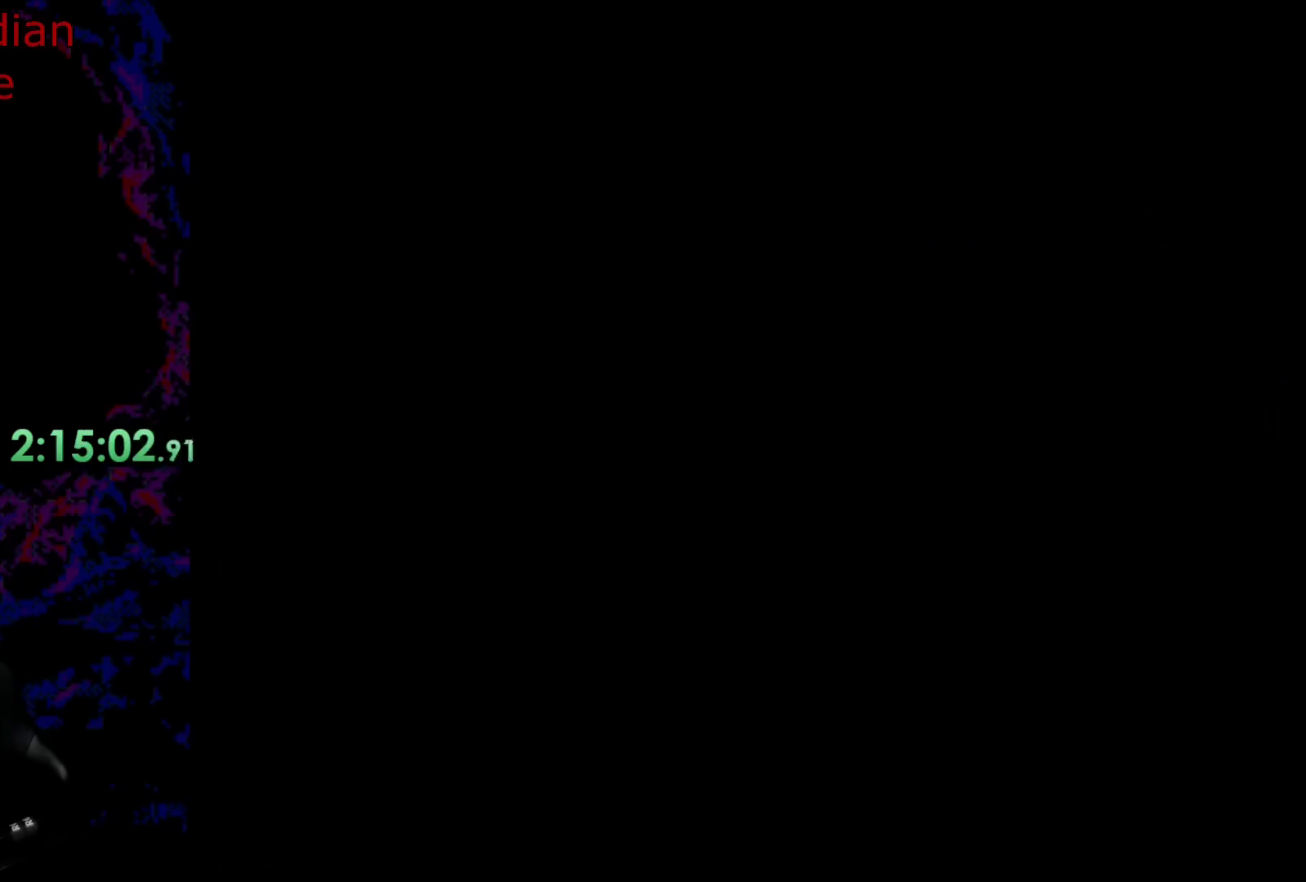
{"buttons": ["Y"], "events": [[200, "Y", "down"]]}
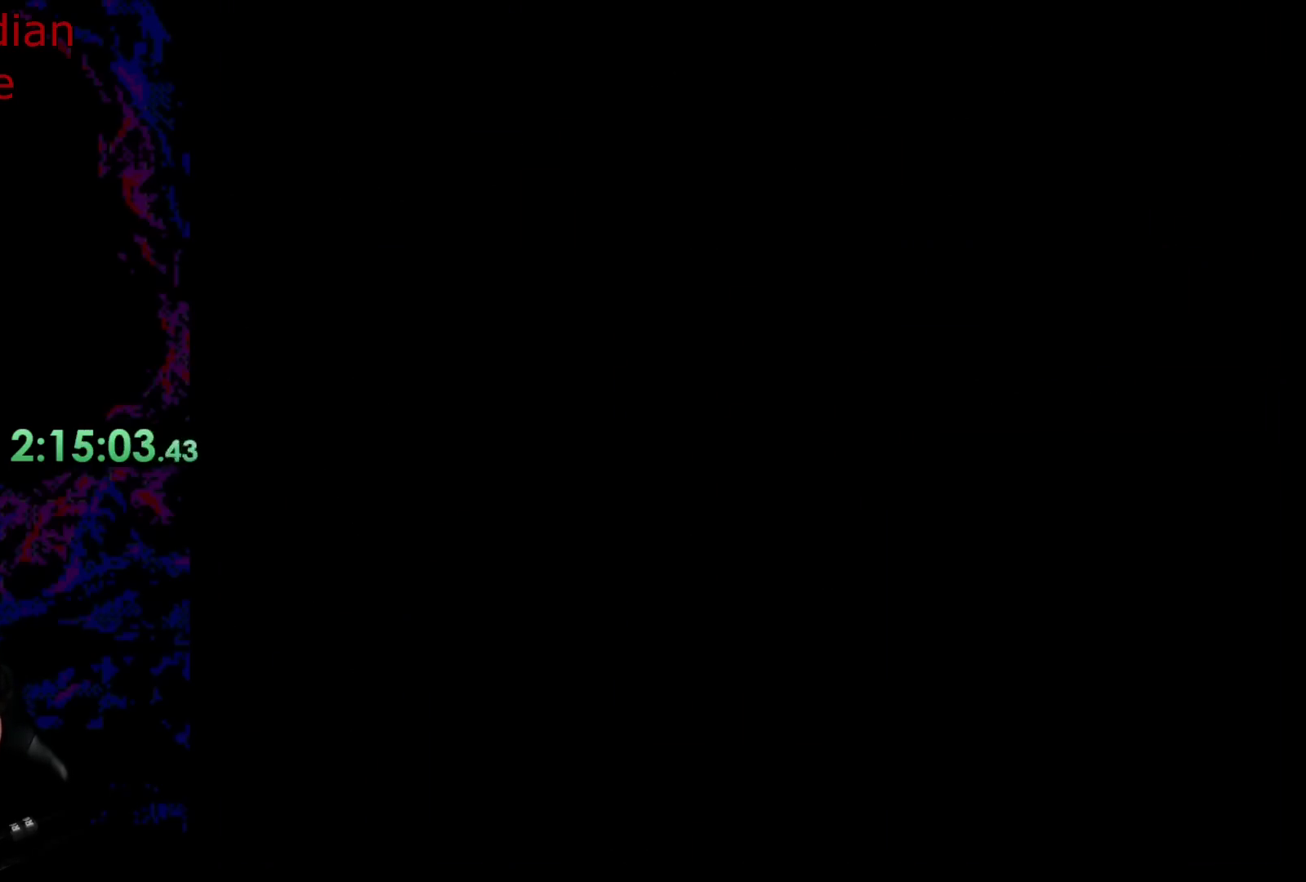
{"buttons": ["Y", "DPAD_RIGHT"], "events": [[33, "Y", "up"], [150, "Y", "down"], [300, "DPAD_RIGHT", "down"]]}
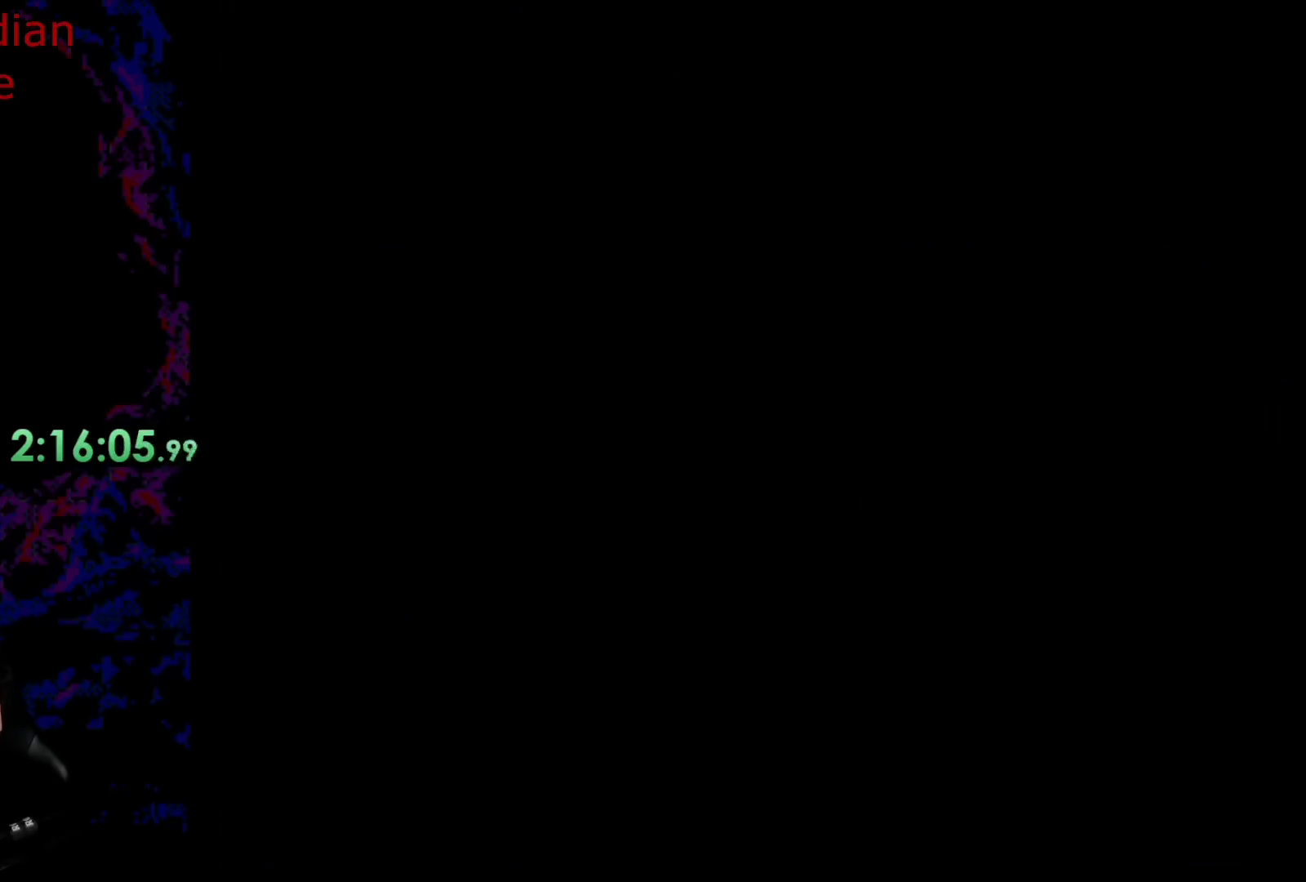
{"buttons": ["Y", "DPAD_RIGHT"], "events": []}
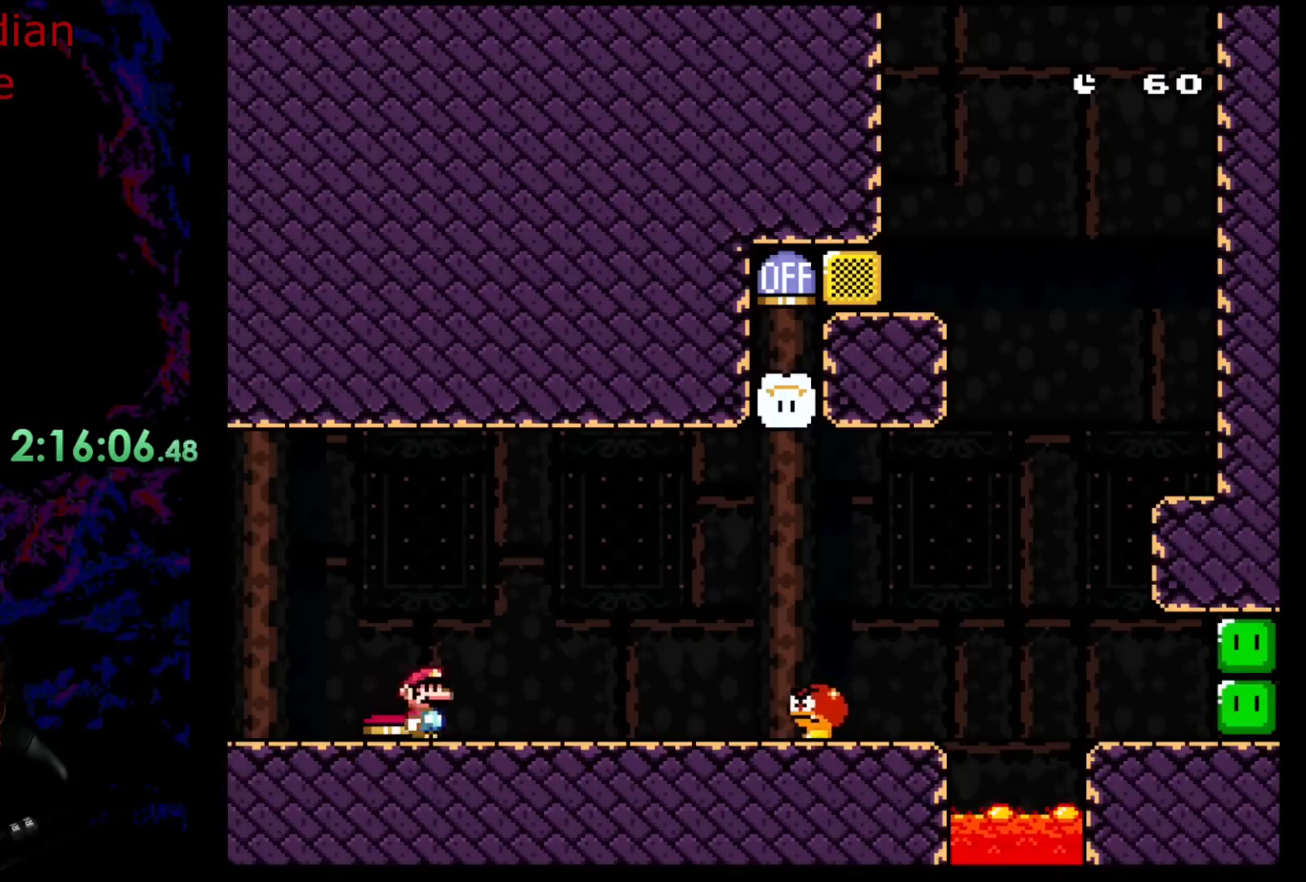
{"buttons": ["Y", "DPAD_RIGHT"], "events": [[117, "B", "down"], [200, "B", "up"]]}
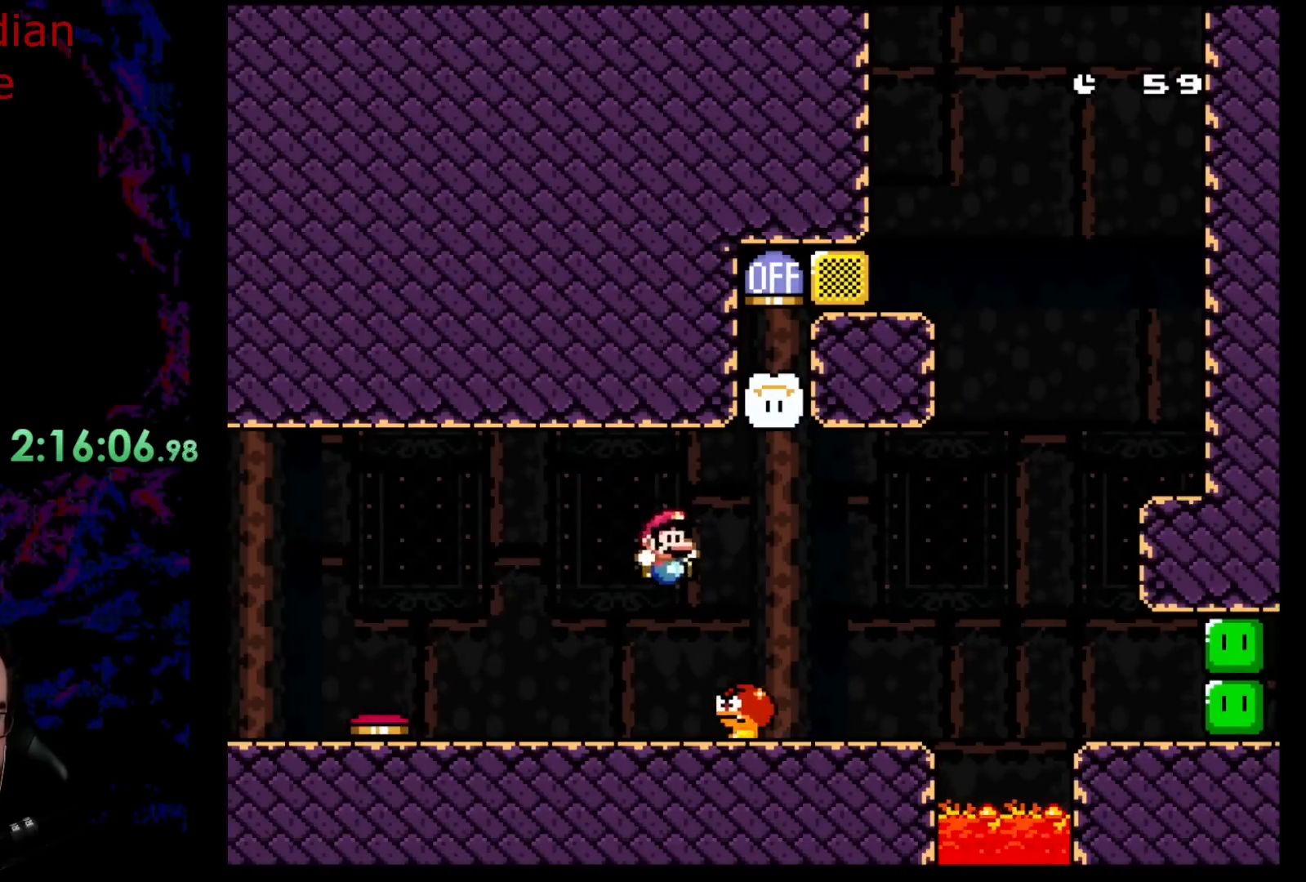
{"buttons": ["Y", "DPAD_RIGHT"], "events": [[83, "DPAD_LEFT", "down"], [83, "DPAD_RIGHT", "up"], [267, "DPAD_LEFT", "up"], [283, "DPAD_RIGHT", "down"]]}
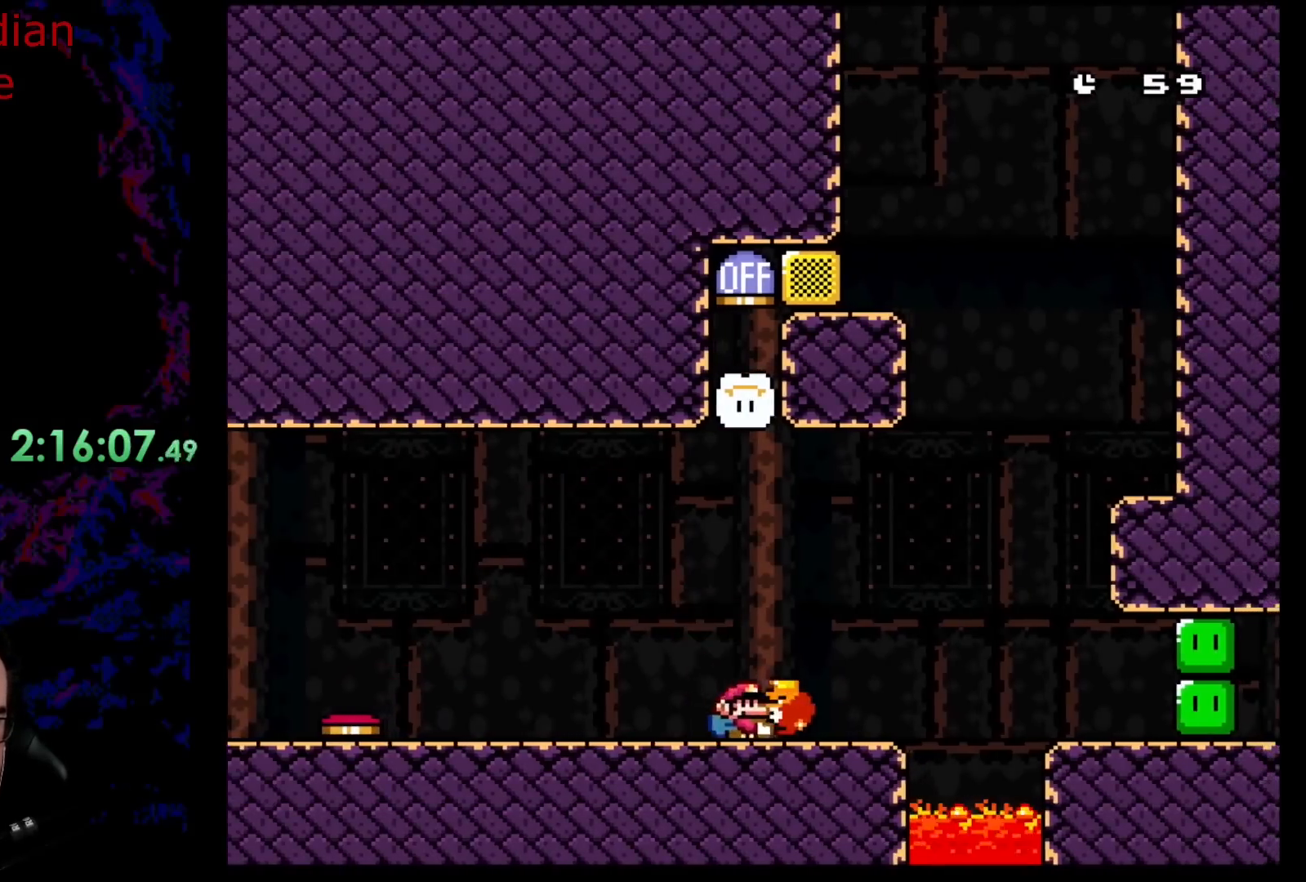
{"buttons": ["Y", "DPAD_RIGHT"], "events": [[217, "B", "down"], [500, "B", "up"]]}
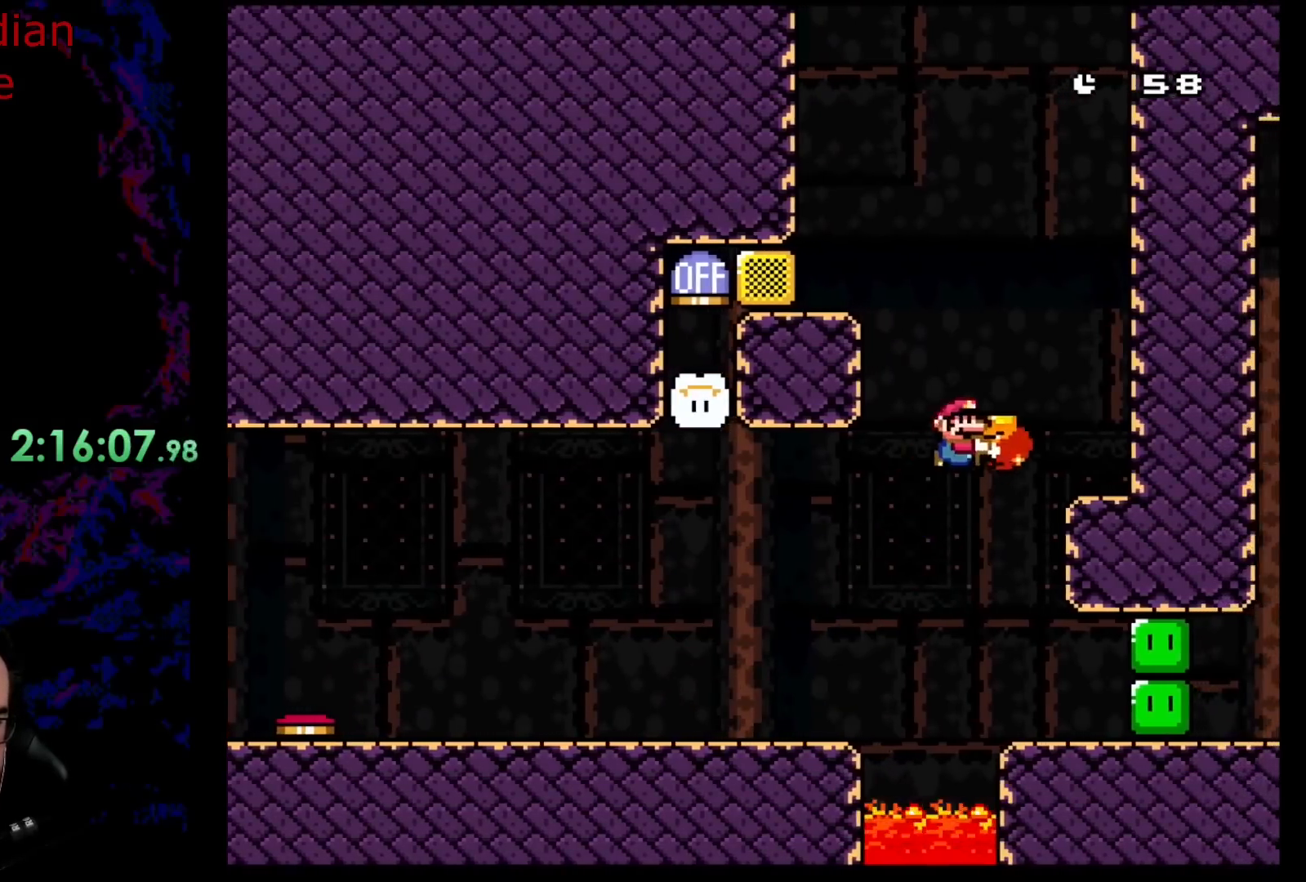
{"buttons": ["B", "Y", "DPAD_LEFT"], "events": [[233, "DPAD_RIGHT", "up"], [250, "DPAD_LEFT", "down"], [317, "B", "down"]]}
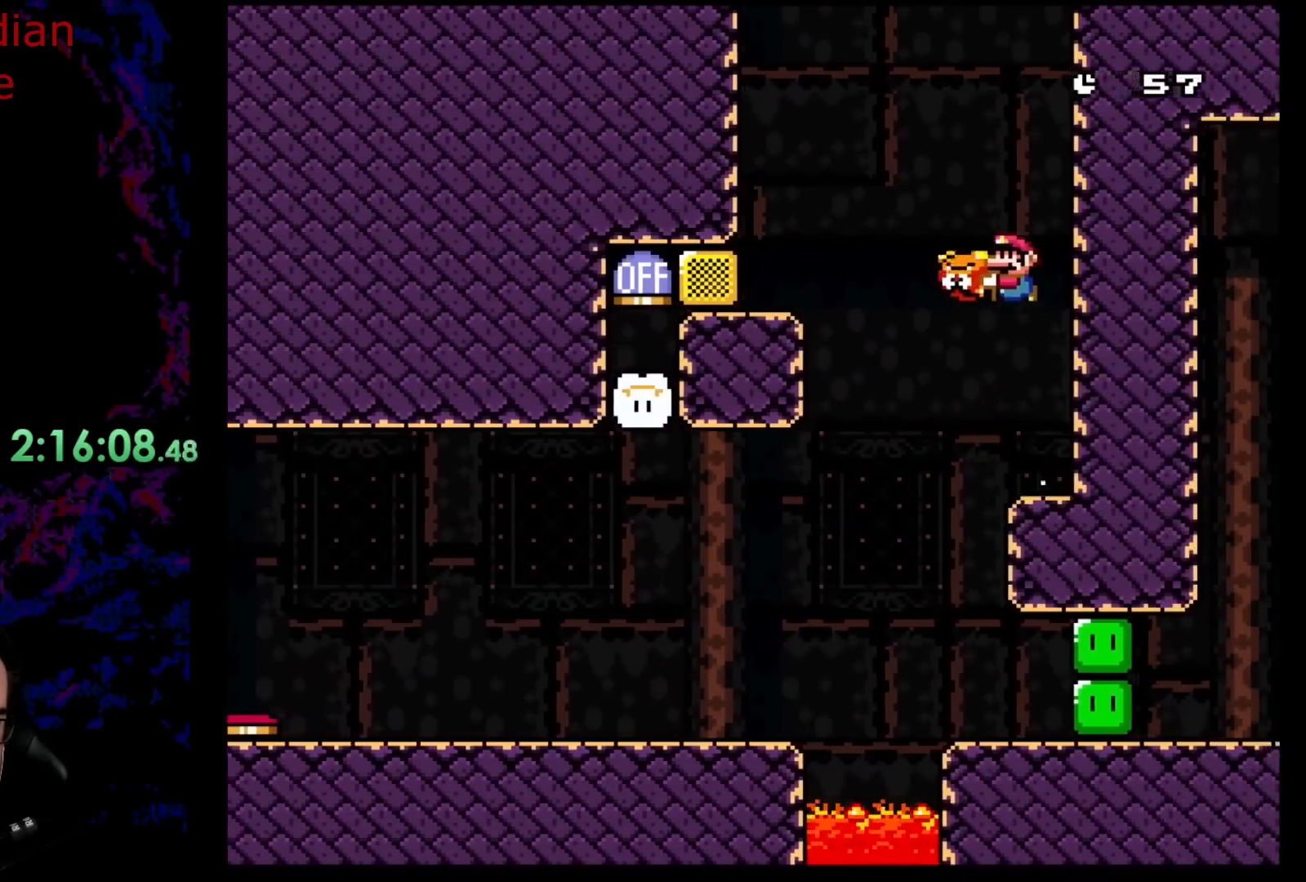
{"buttons": ["Y", "DPAD_LEFT"], "events": [[500, "B", "up"]]}
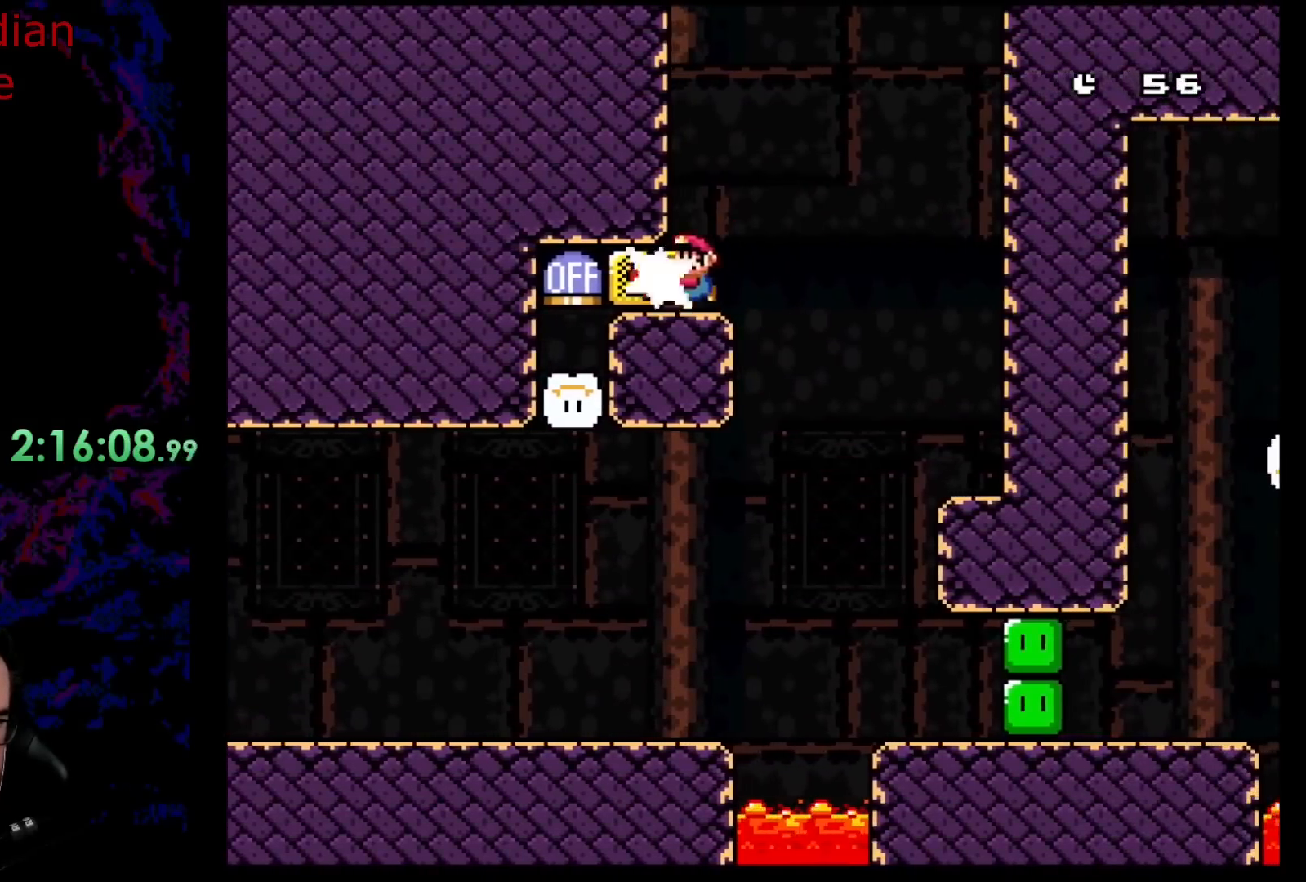
{"buttons": ["Y", "DPAD_LEFT"], "events": [[17, "Y", "up"], [83, "DPAD_LEFT", "up"], [83, "DPAD_RIGHT", "down"], [150, "Y", "down"], [433, "DPAD_LEFT", "down"], [433, "DPAD_RIGHT", "up"]]}
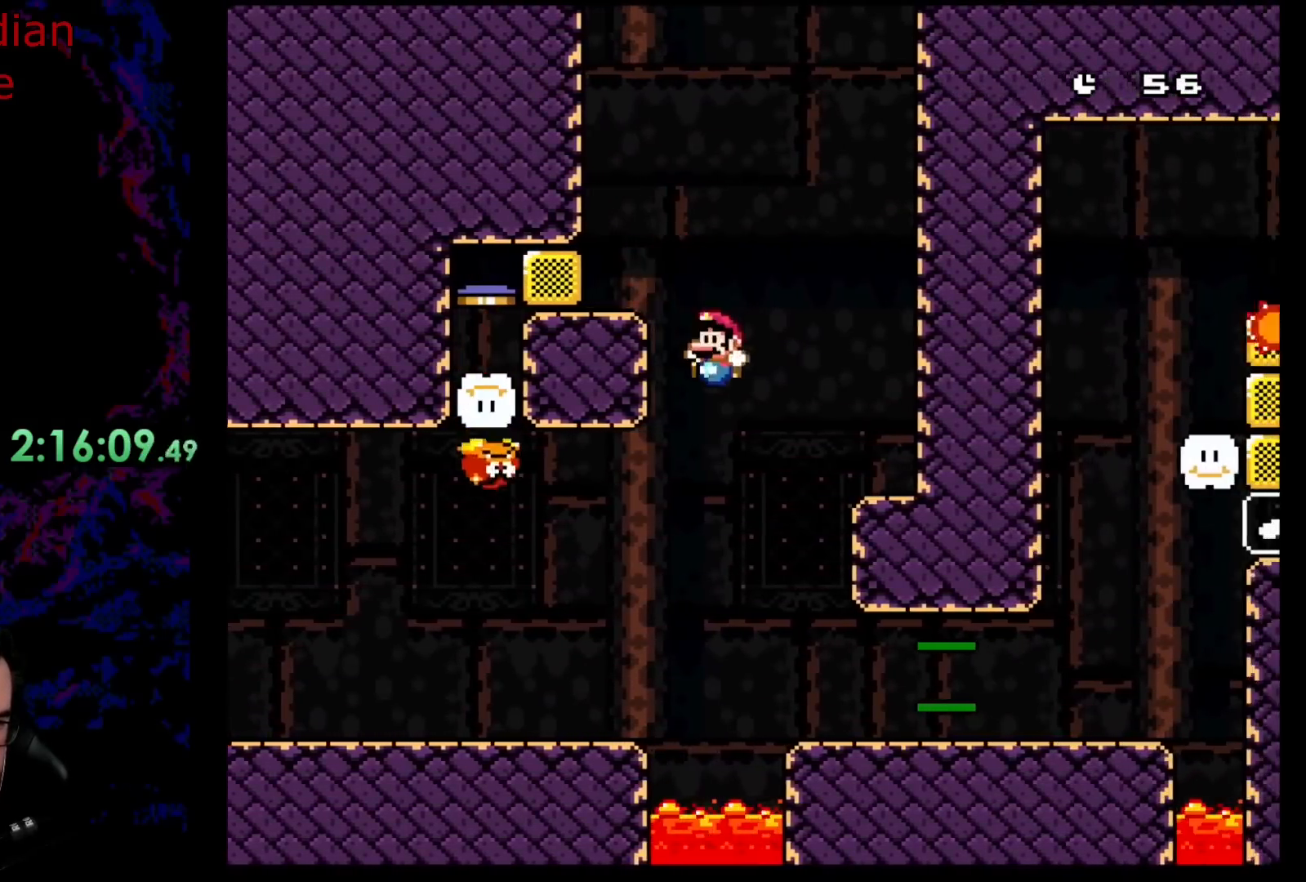
{"buttons": ["Y", "DPAD_LEFT"], "events": []}
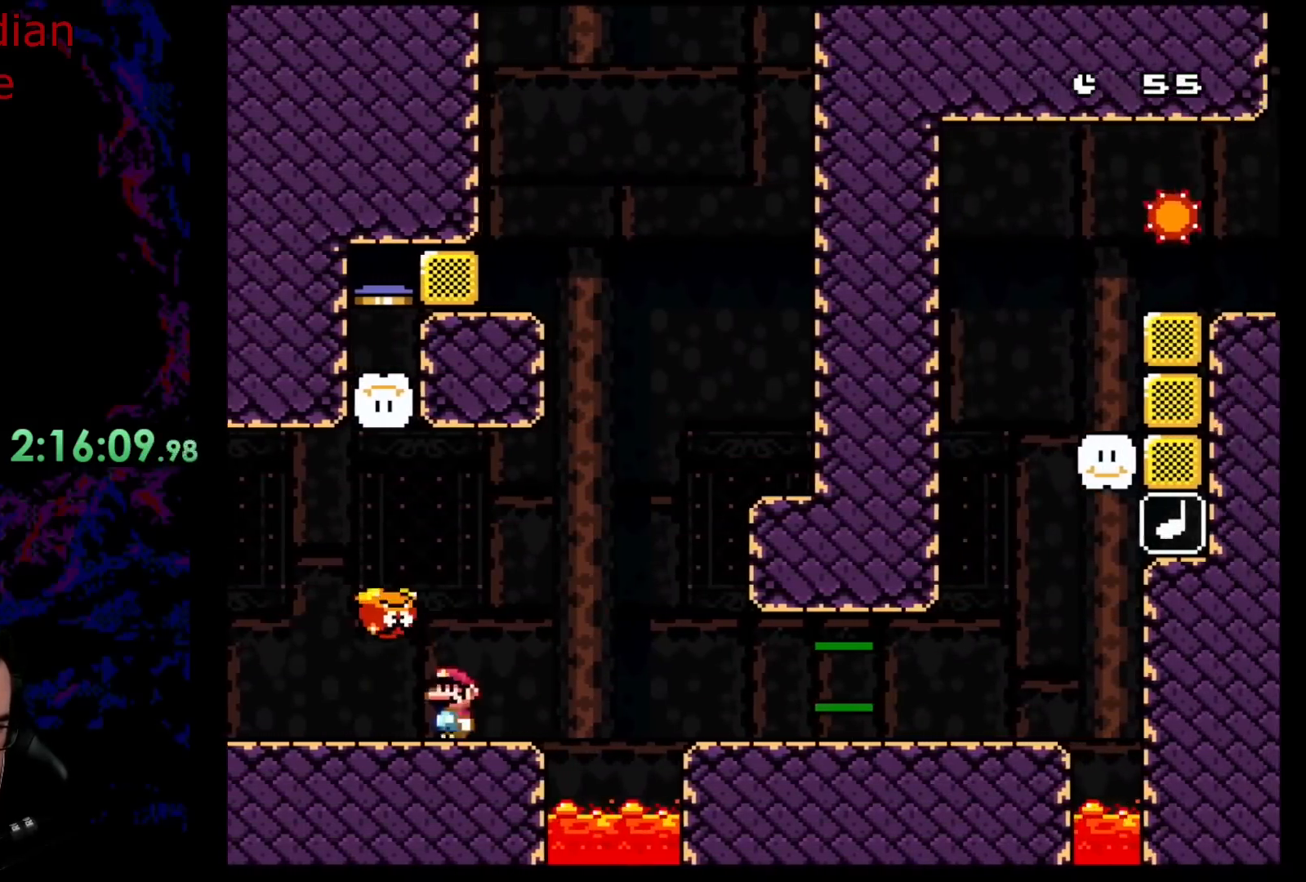
{"buttons": ["B", "Y", "DPAD_RIGHT"], "events": [[67, "DPAD_LEFT", "up"], [67, "DPAD_RIGHT", "down"], [100, "B", "down"], [317, "B", "up"], [400, "B", "down"]]}
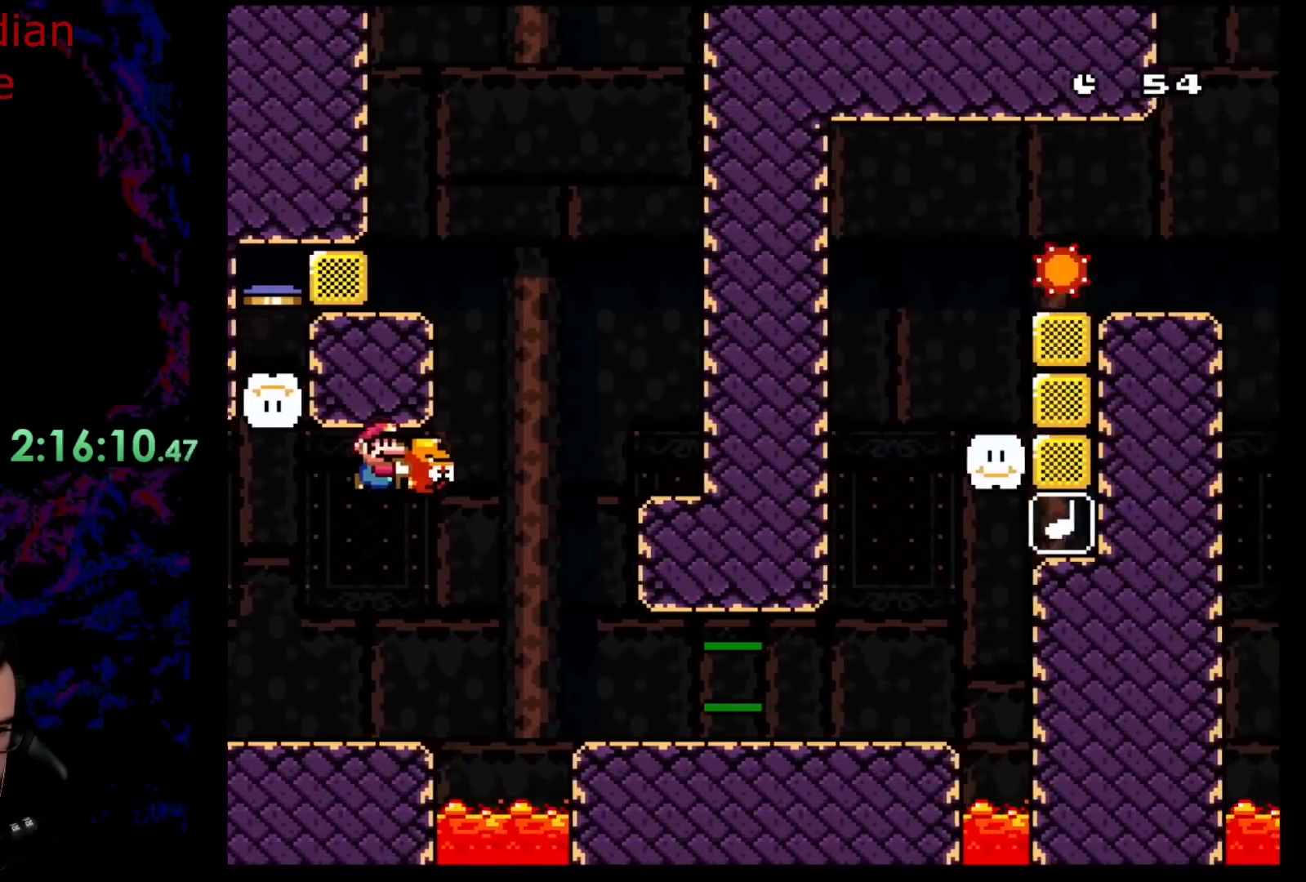
{"buttons": ["Y", "DPAD_RIGHT"], "events": [[450, "B", "up"]]}
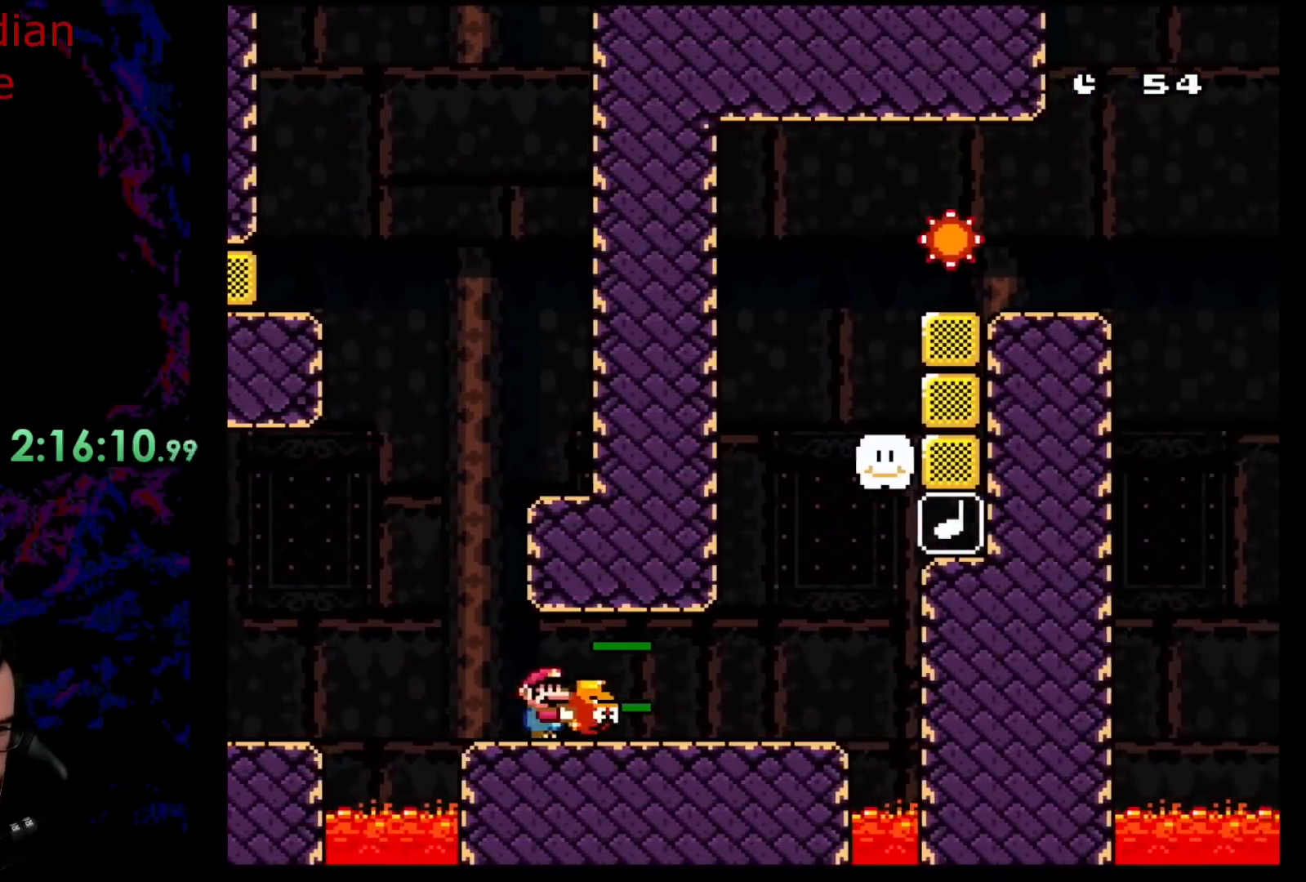
{"buttons": ["B", "Y", "DPAD_RIGHT"], "events": [[333, "B", "down"]]}
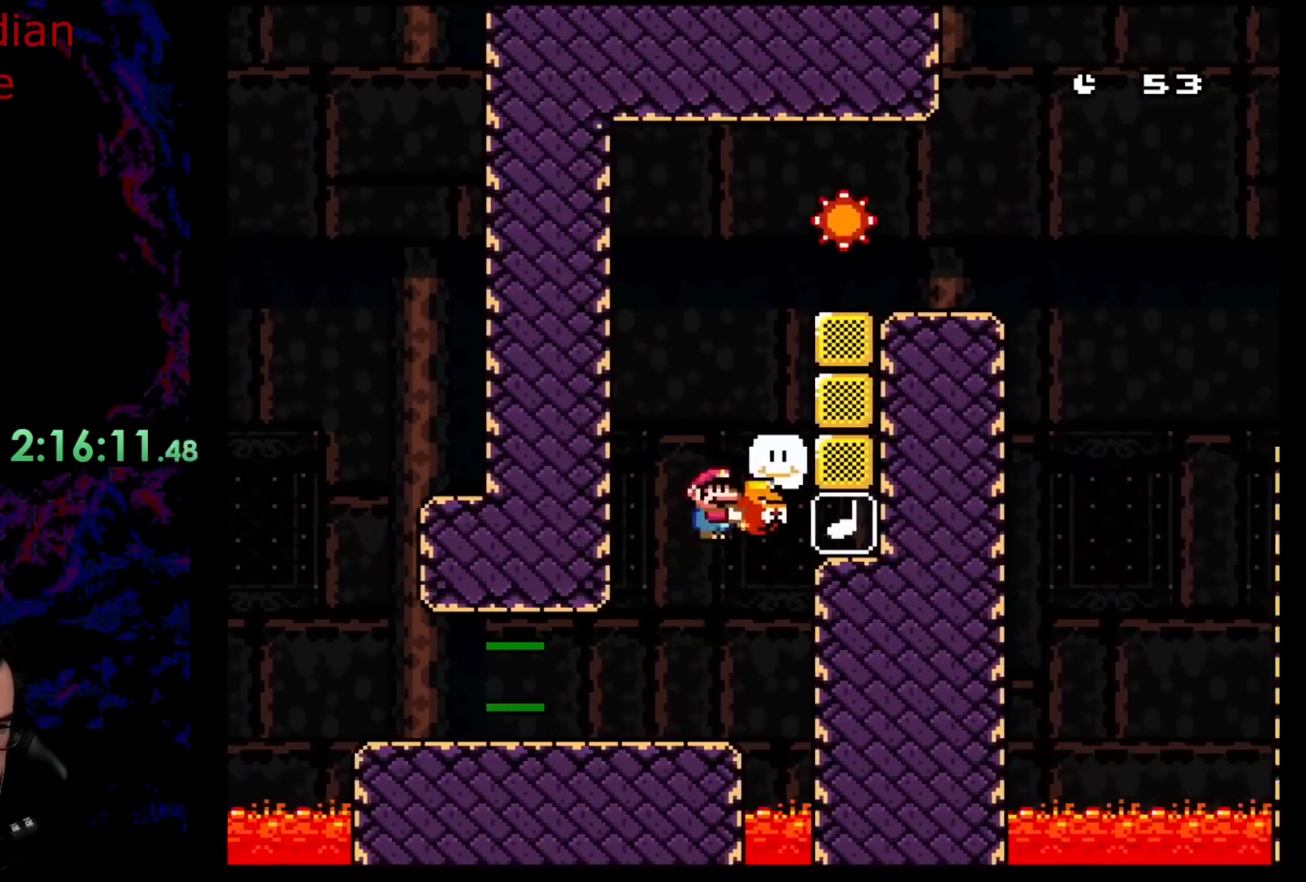
{"buttons": ["Y"], "events": [[83, "DPAD_DOWN", "down"], [117, "DPAD_DOWN", "up"], [117, "DPAD_LEFT", "down"], [117, "DPAD_RIGHT", "up"], [200, "B", "up"], [200, "DPAD_LEFT", "up"]]}
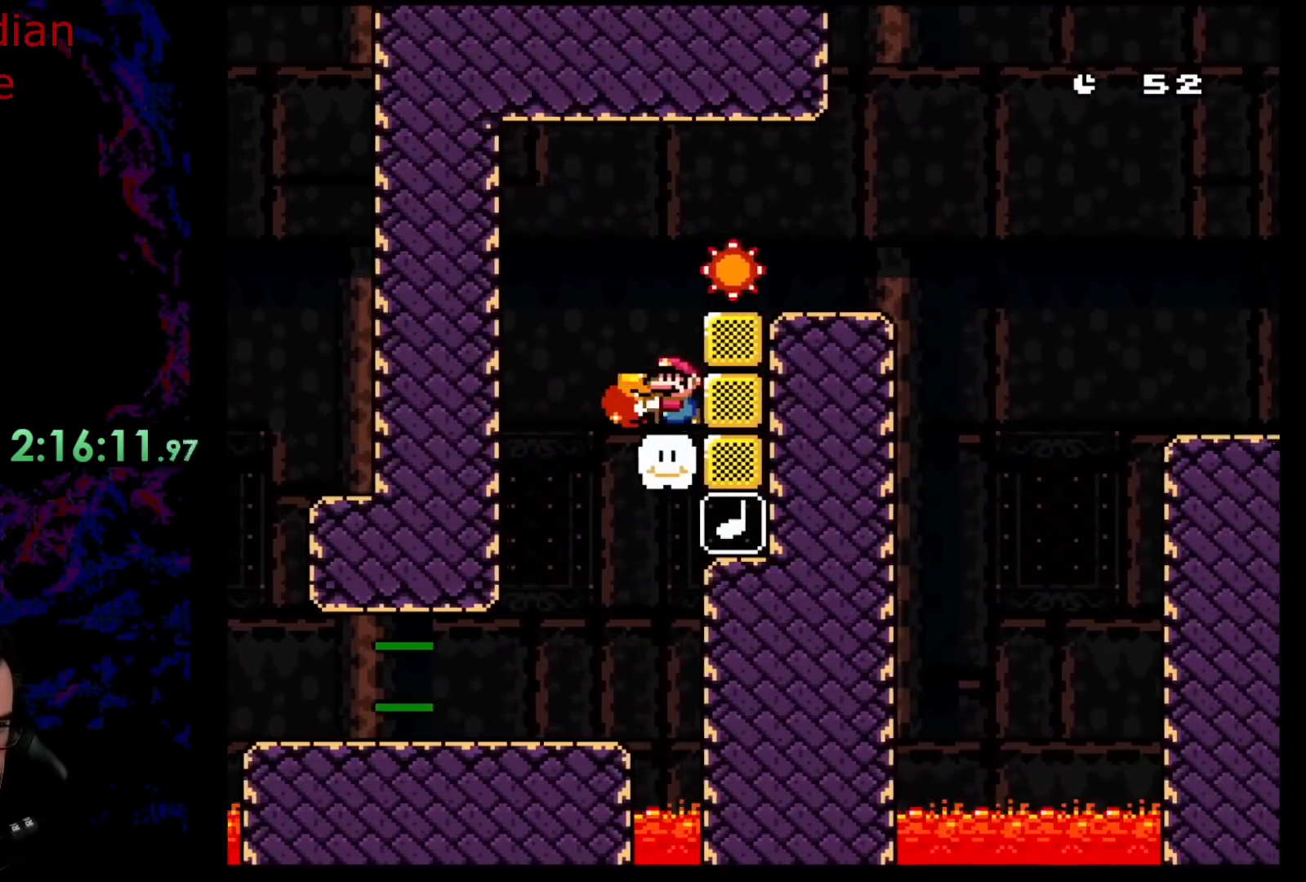
{"buttons": ["Y"], "events": [[17, "DPAD_LEFT", "down"], [100, "DPAD_LEFT", "up"]]}
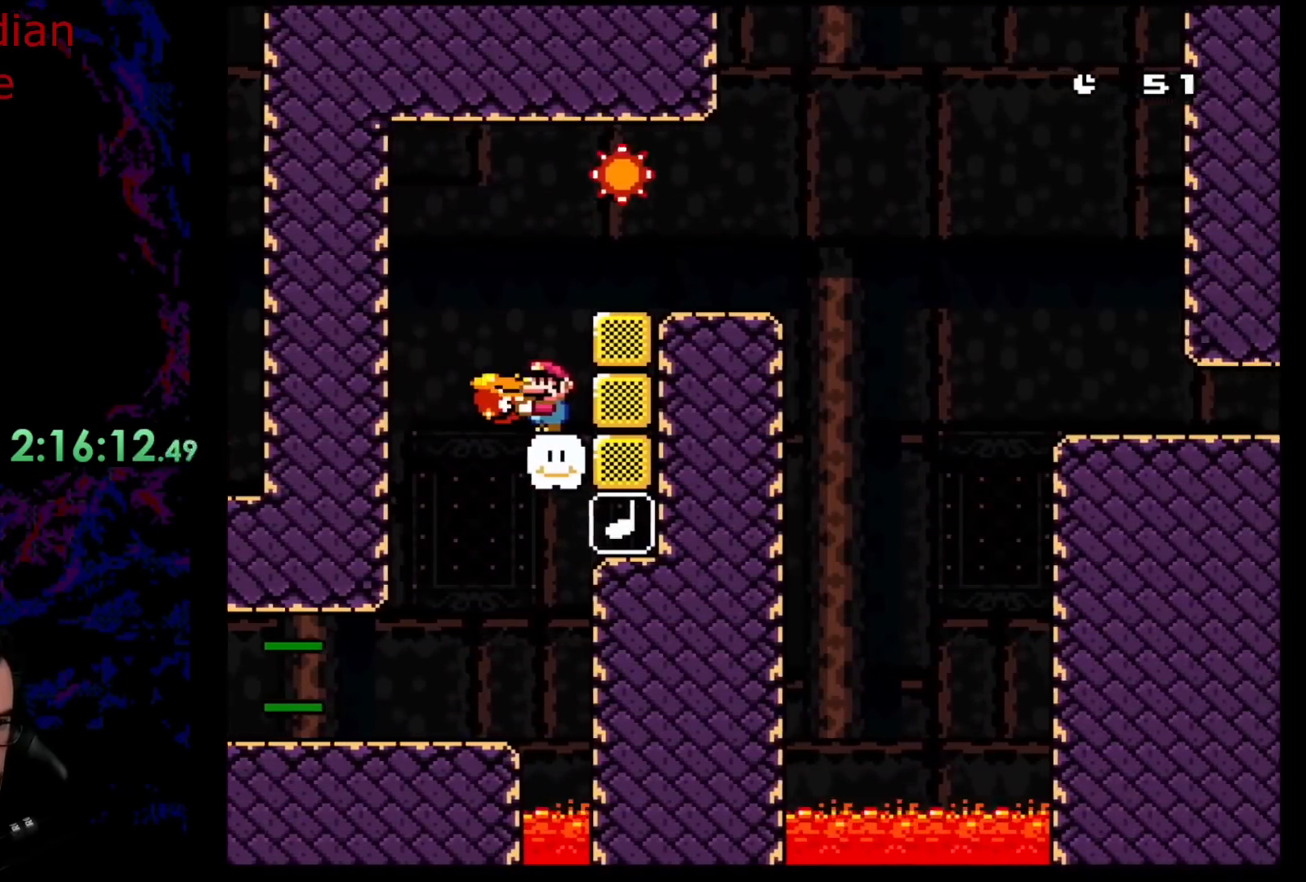
{"buttons": ["B", "Y", "DPAD_RIGHT"], "events": [[100, "DPAD_LEFT", "down"], [233, "B", "down"], [283, "DPAD_LEFT", "up"], [350, "DPAD_RIGHT", "down"]]}
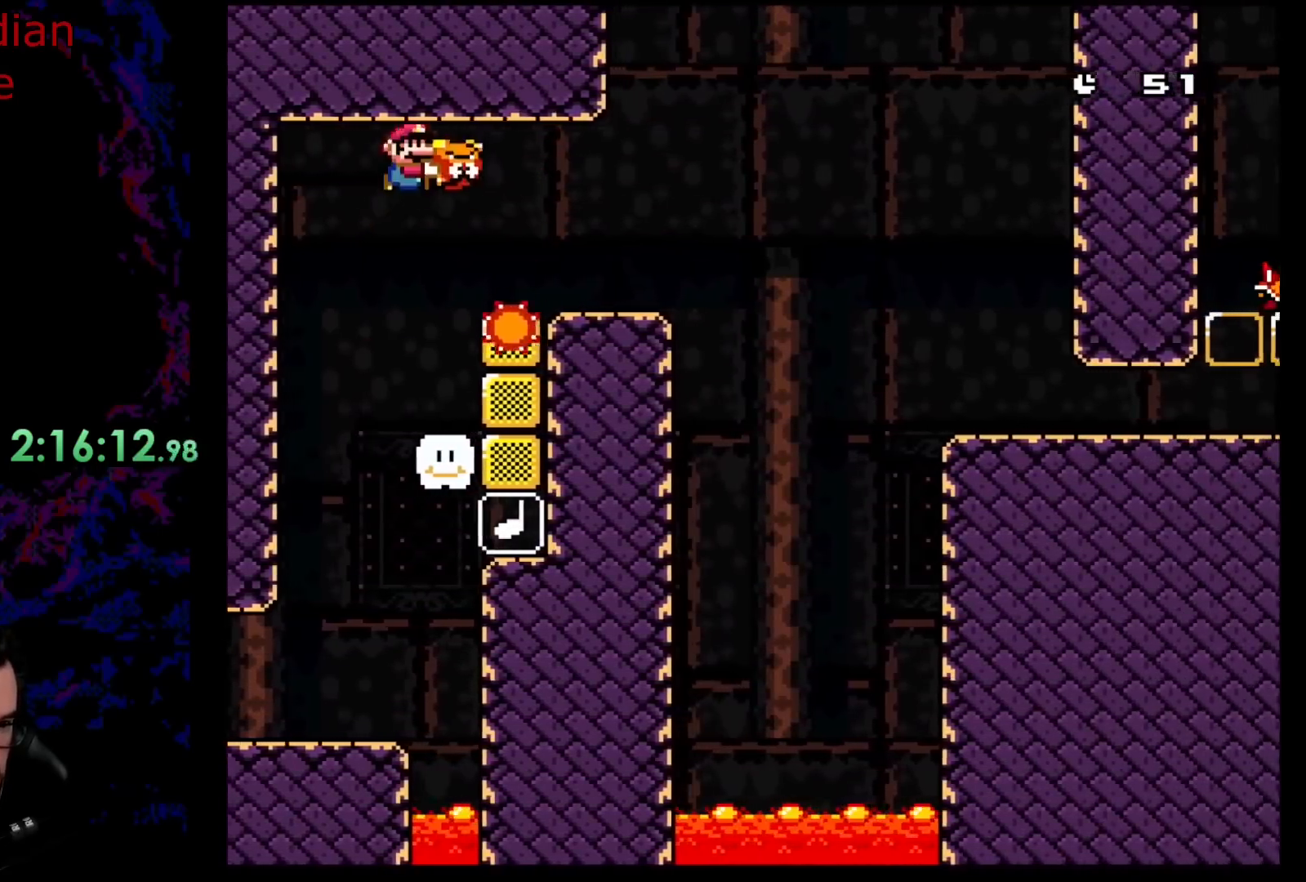
{"buttons": ["B", "Y", "DPAD_RIGHT"], "events": [[383, "B", "up"], [483, "B", "down"]]}
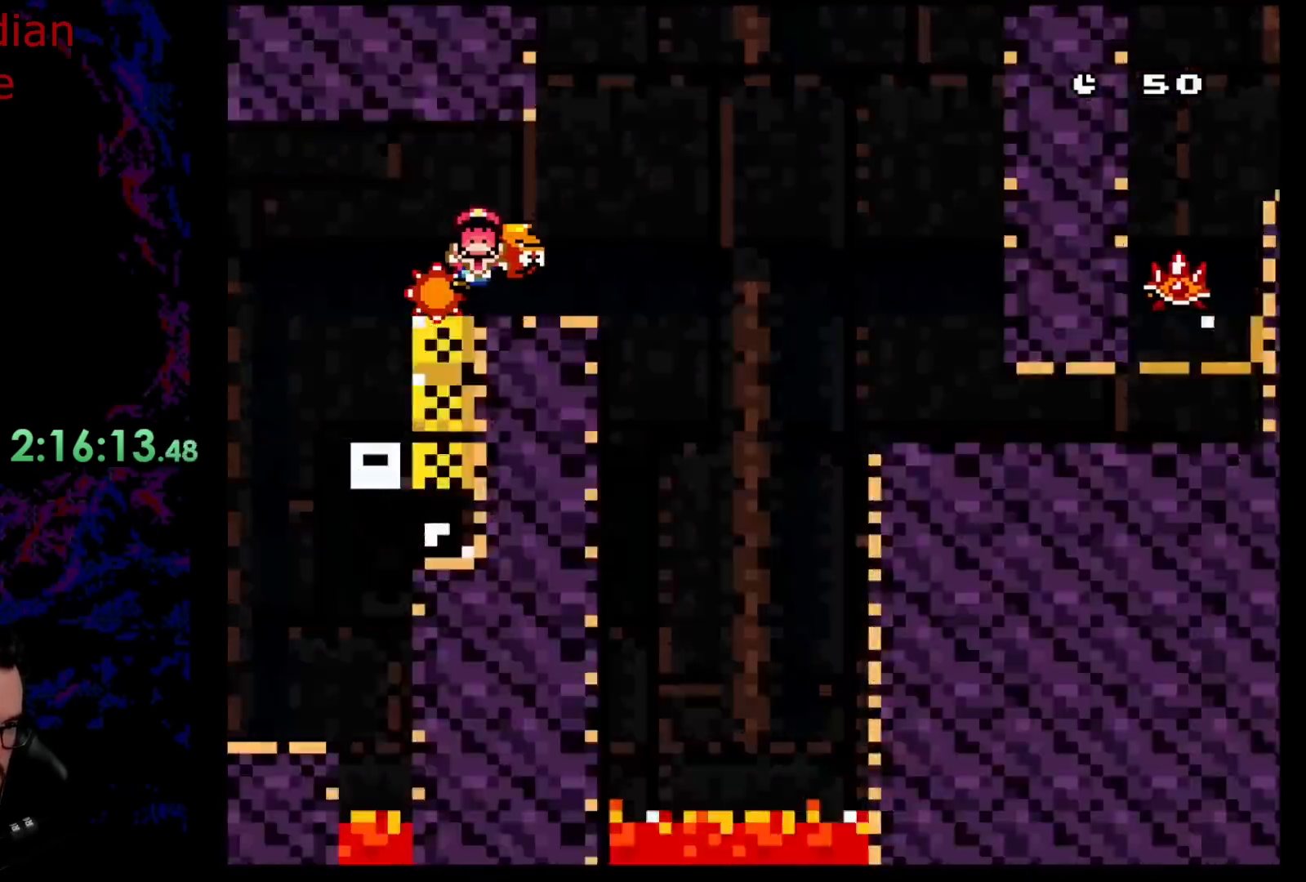
{"buttons": ["Y"], "events": [[217, "B", "up"], [383, "DPAD_RIGHT", "up"]]}
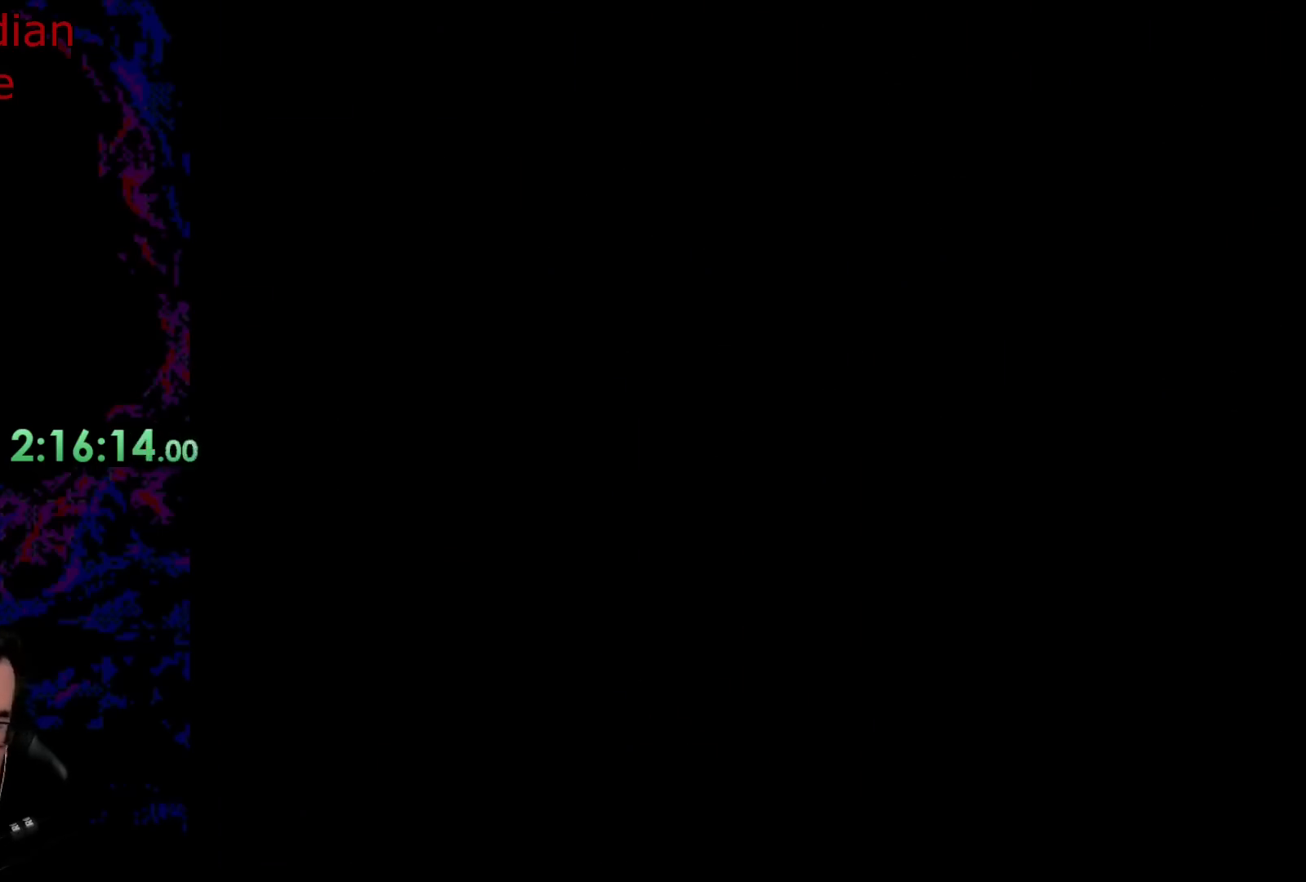
{"buttons": [], "events": [[50, "Y", "up"], [300, "B", "down"], [450, "B", "up"]]}
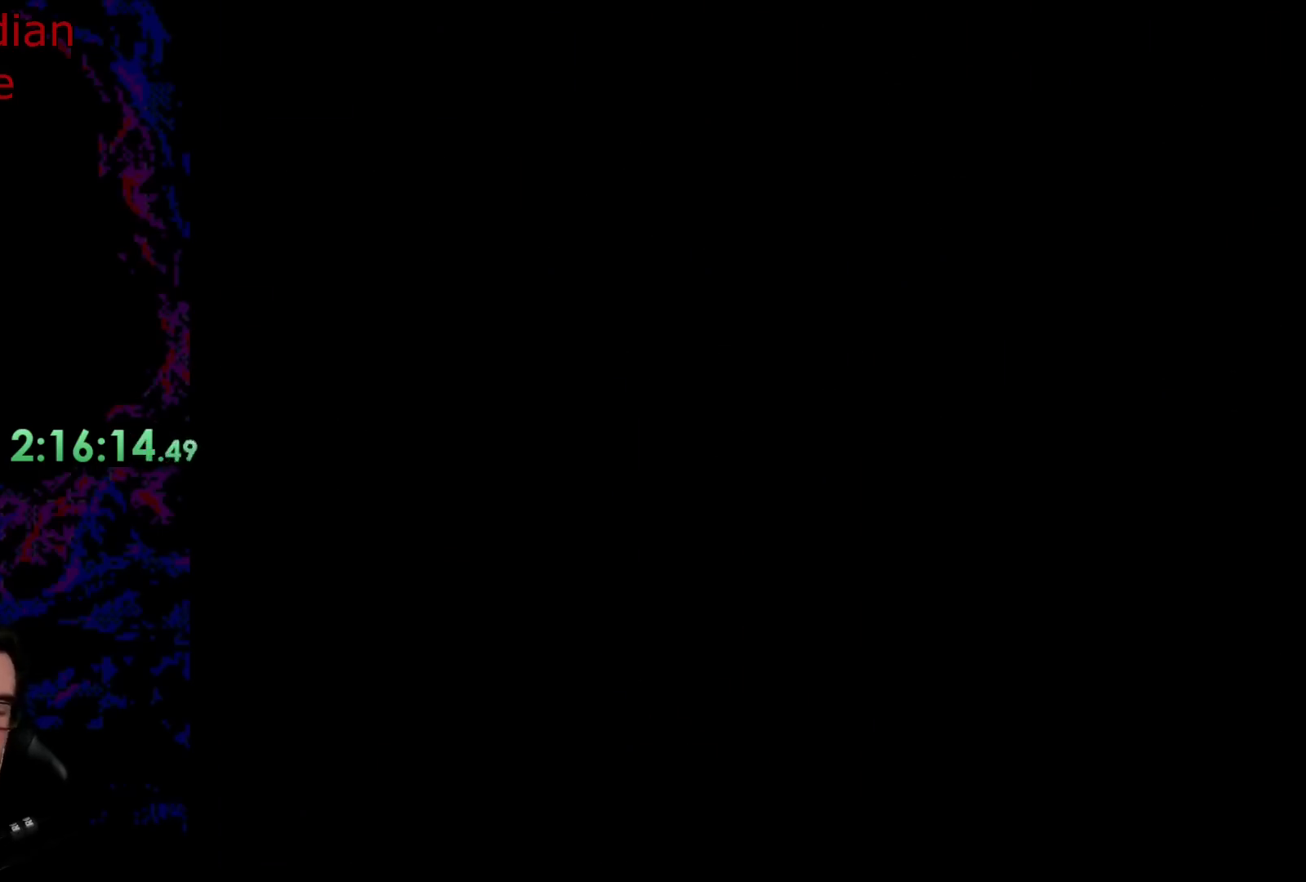
{"buttons": ["Y"], "events": [[150, "Y", "down"]]}
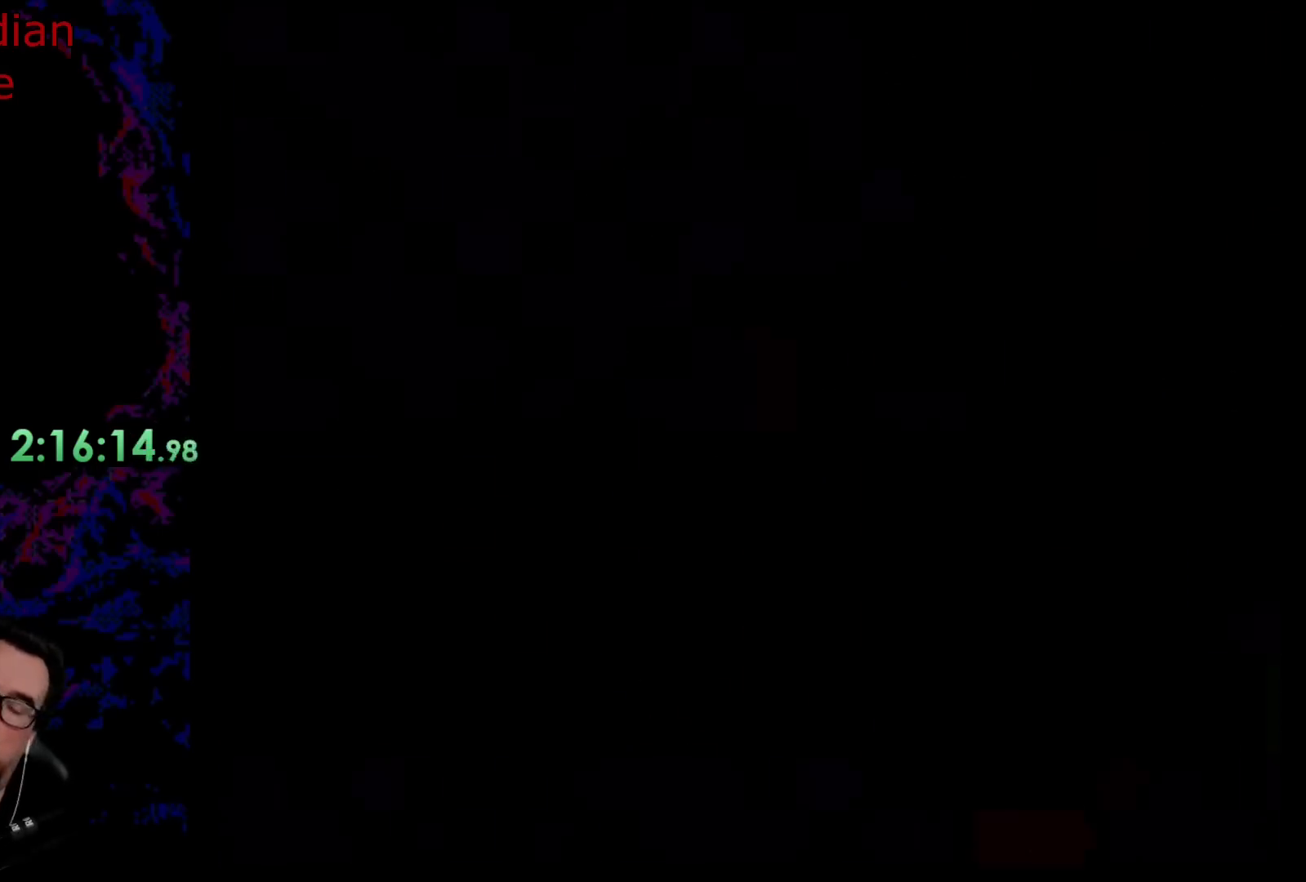
{"buttons": ["Y", "DPAD_RIGHT"], "events": [[317, "DPAD_RIGHT", "down"]]}
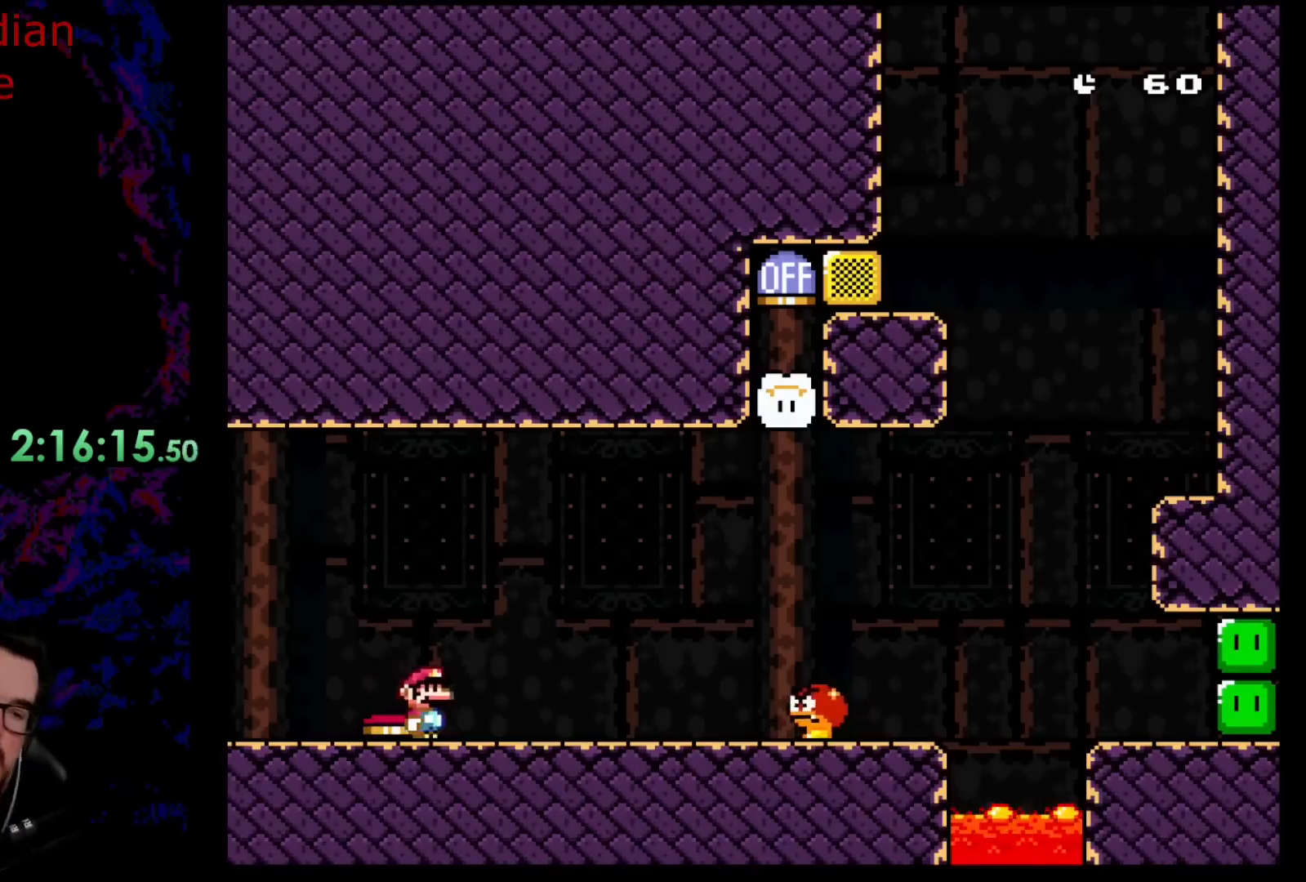
{"buttons": ["Y", "DPAD_RIGHT"], "events": [[183, "B", "down"], [283, "B", "up"]]}
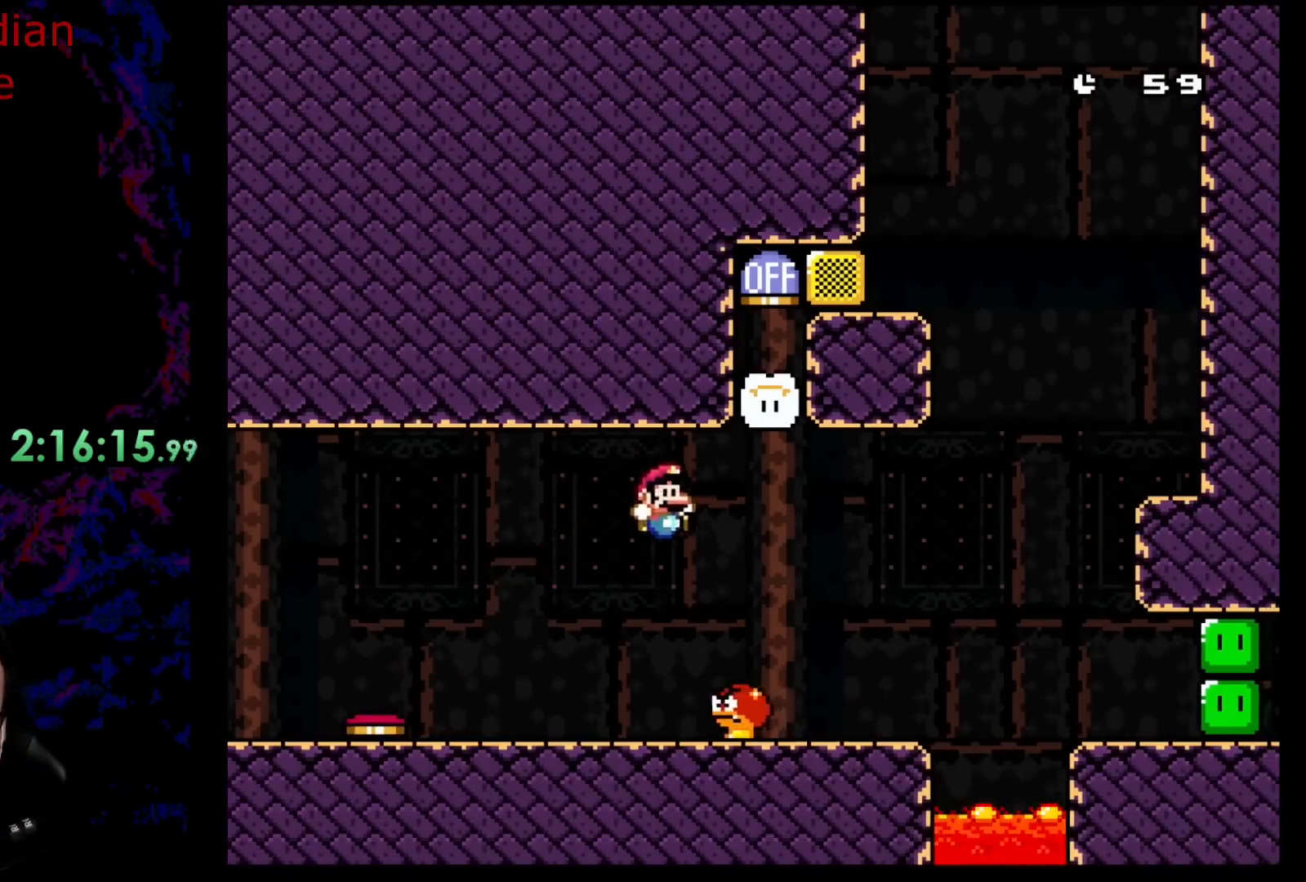
{"buttons": ["Y", "DPAD_RIGHT"], "events": [[117, "DPAD_LEFT", "down"], [117, "DPAD_RIGHT", "up"], [300, "DPAD_LEFT", "up"], [350, "DPAD_RIGHT", "down"]]}
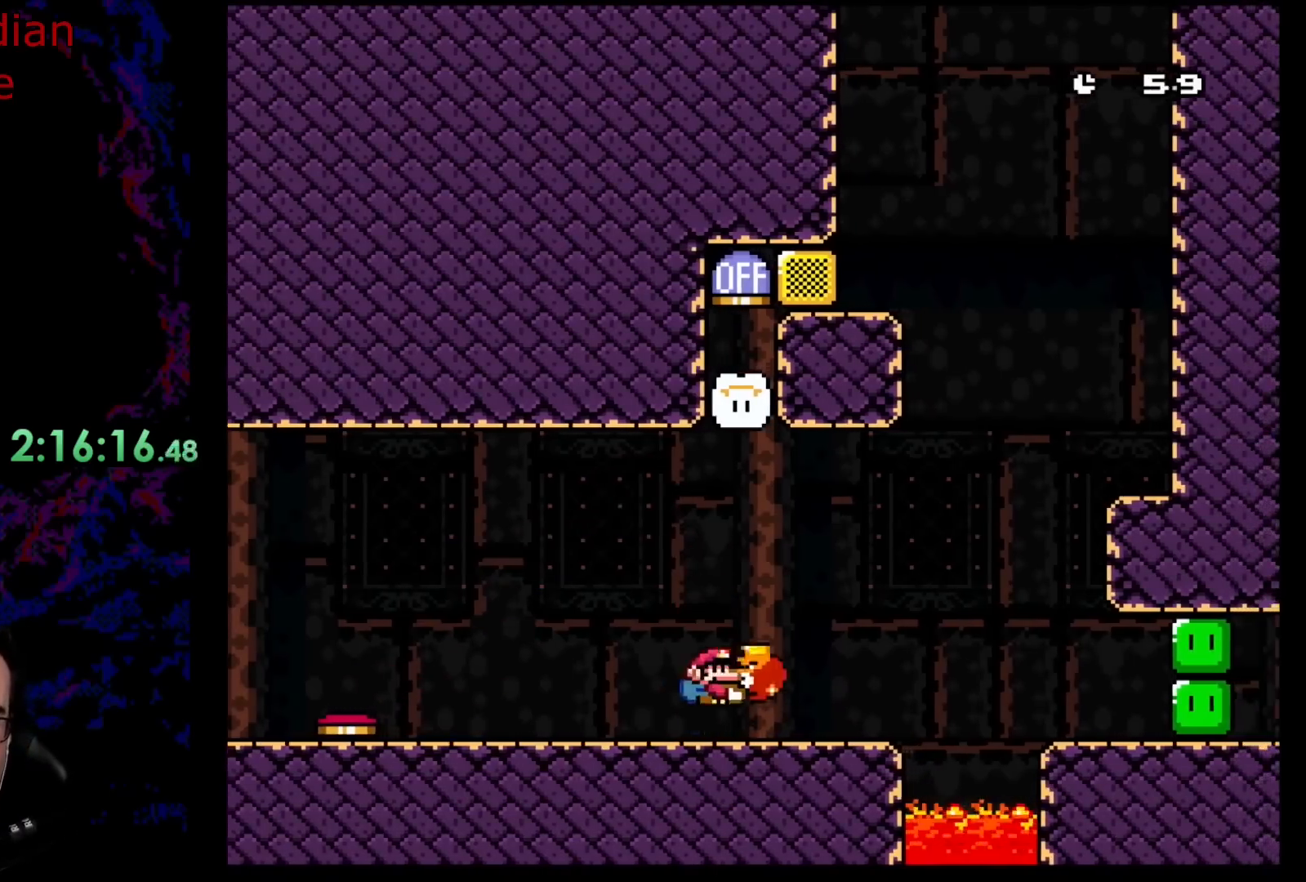
{"buttons": ["B", "Y", "DPAD_RIGHT"], "events": [[300, "B", "down"]]}
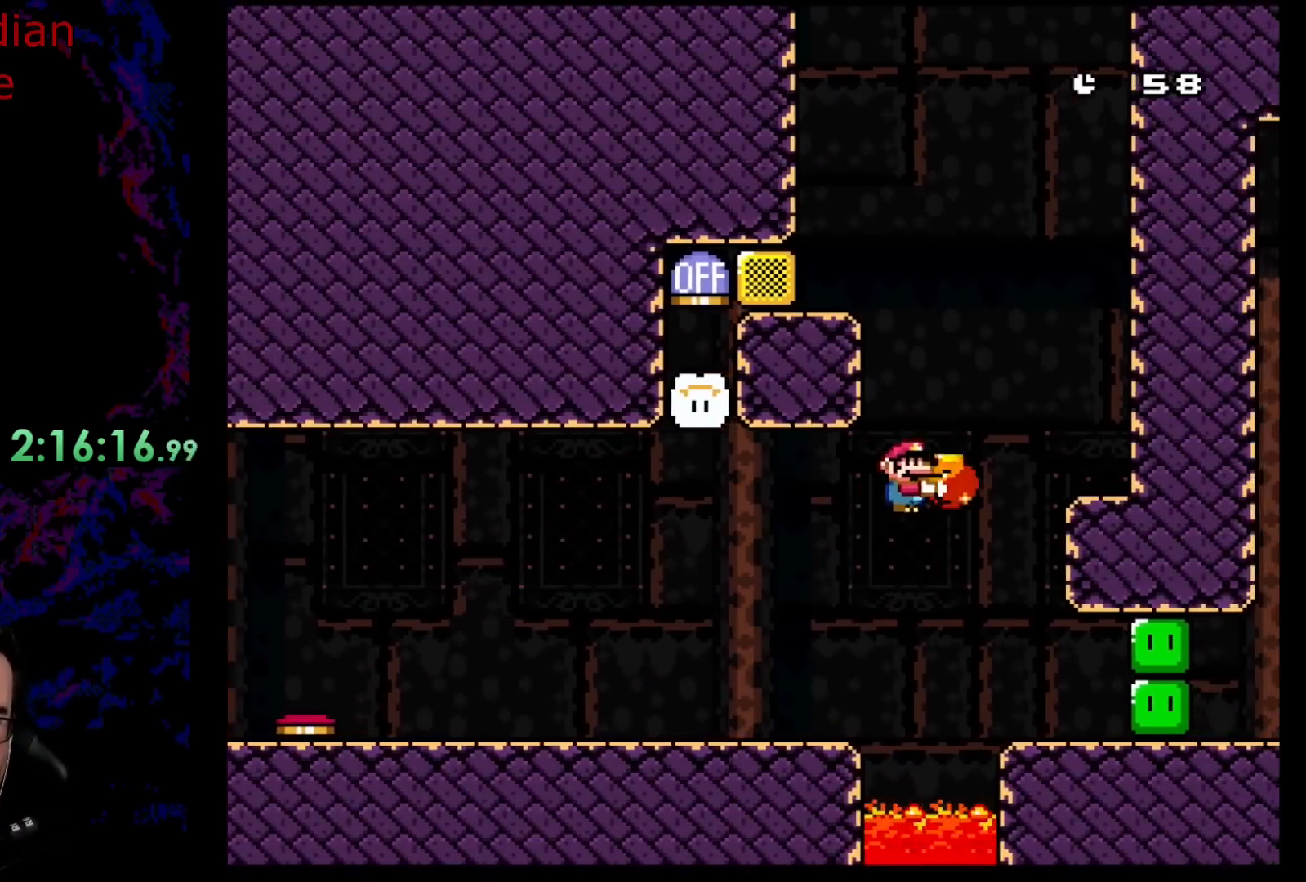
{"buttons": ["B", "Y", "DPAD_LEFT"], "events": [[67, "B", "up"], [317, "DPAD_RIGHT", "up"], [333, "DPAD_LEFT", "down"], [367, "B", "down"]]}
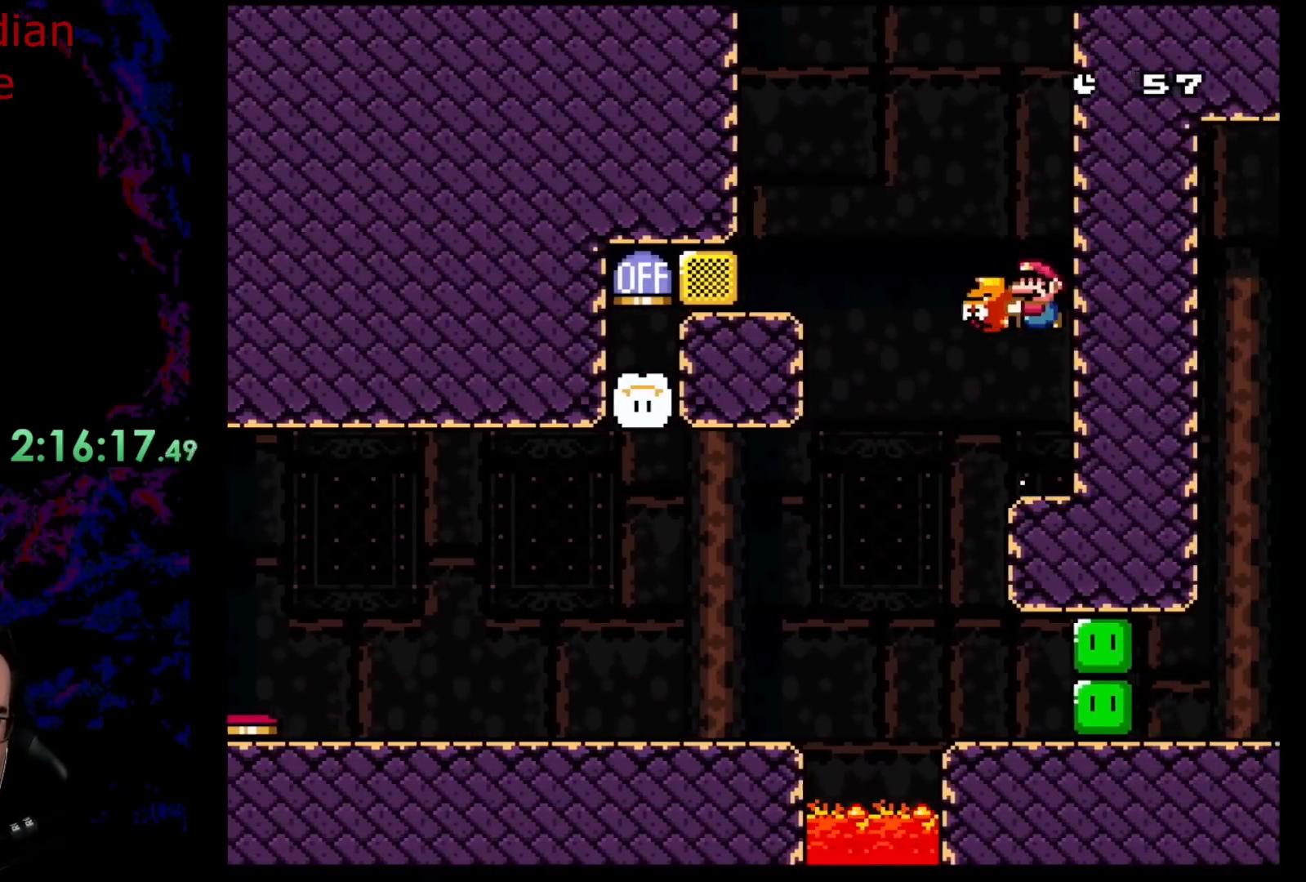
{"buttons": ["Y", "DPAD_LEFT"], "events": [[200, "Y", "up"], [317, "DPAD_LEFT", "up"], [367, "DPAD_RIGHT", "down"], [367, "Y", "down"], [383, "B", "up"], [433, "DPAD_DOWN", "down"], [450, "DPAD_DOWN", "up"], [450, "DPAD_LEFT", "down"], [450, "DPAD_RIGHT", "up"]]}
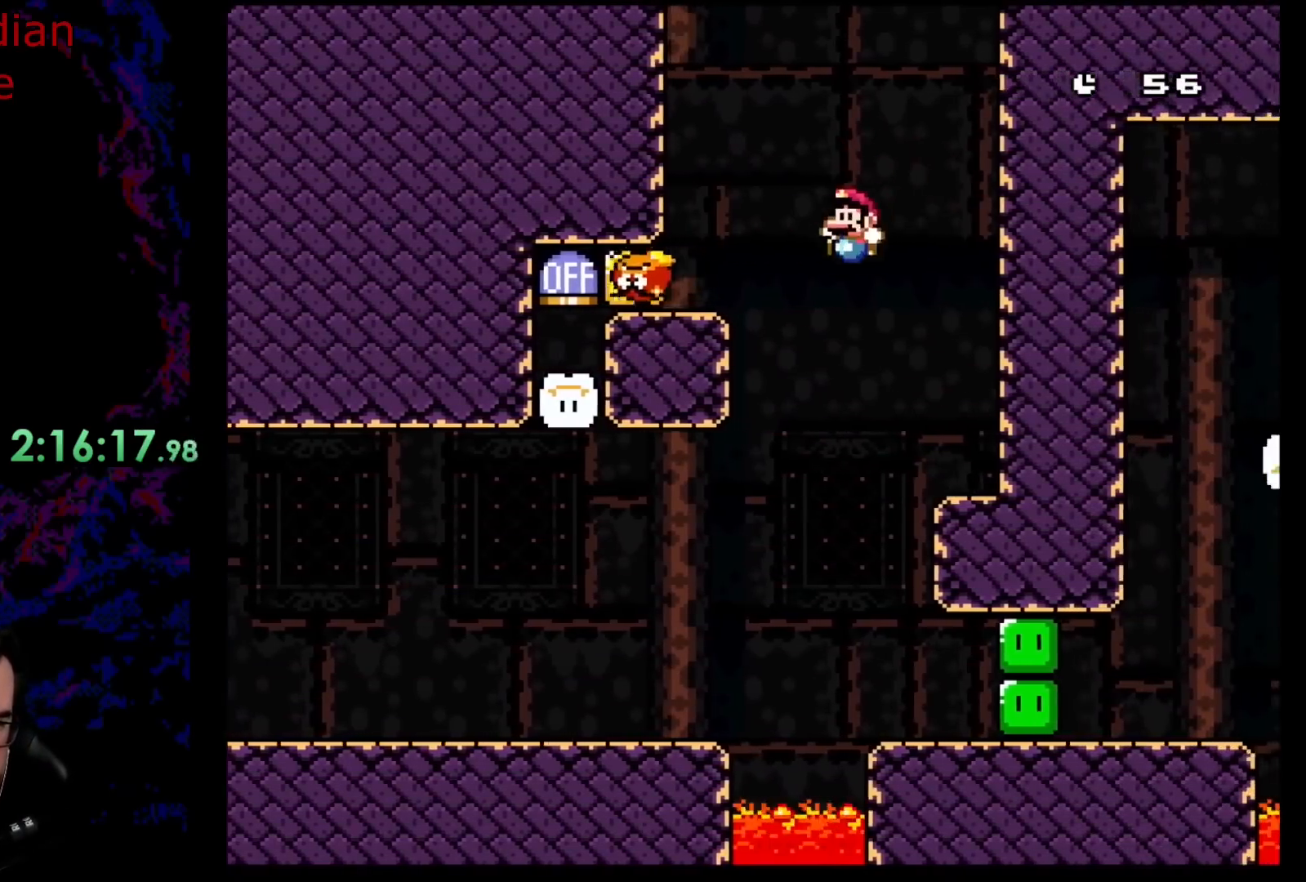
{"buttons": ["Y", "DPAD_LEFT"], "events": []}